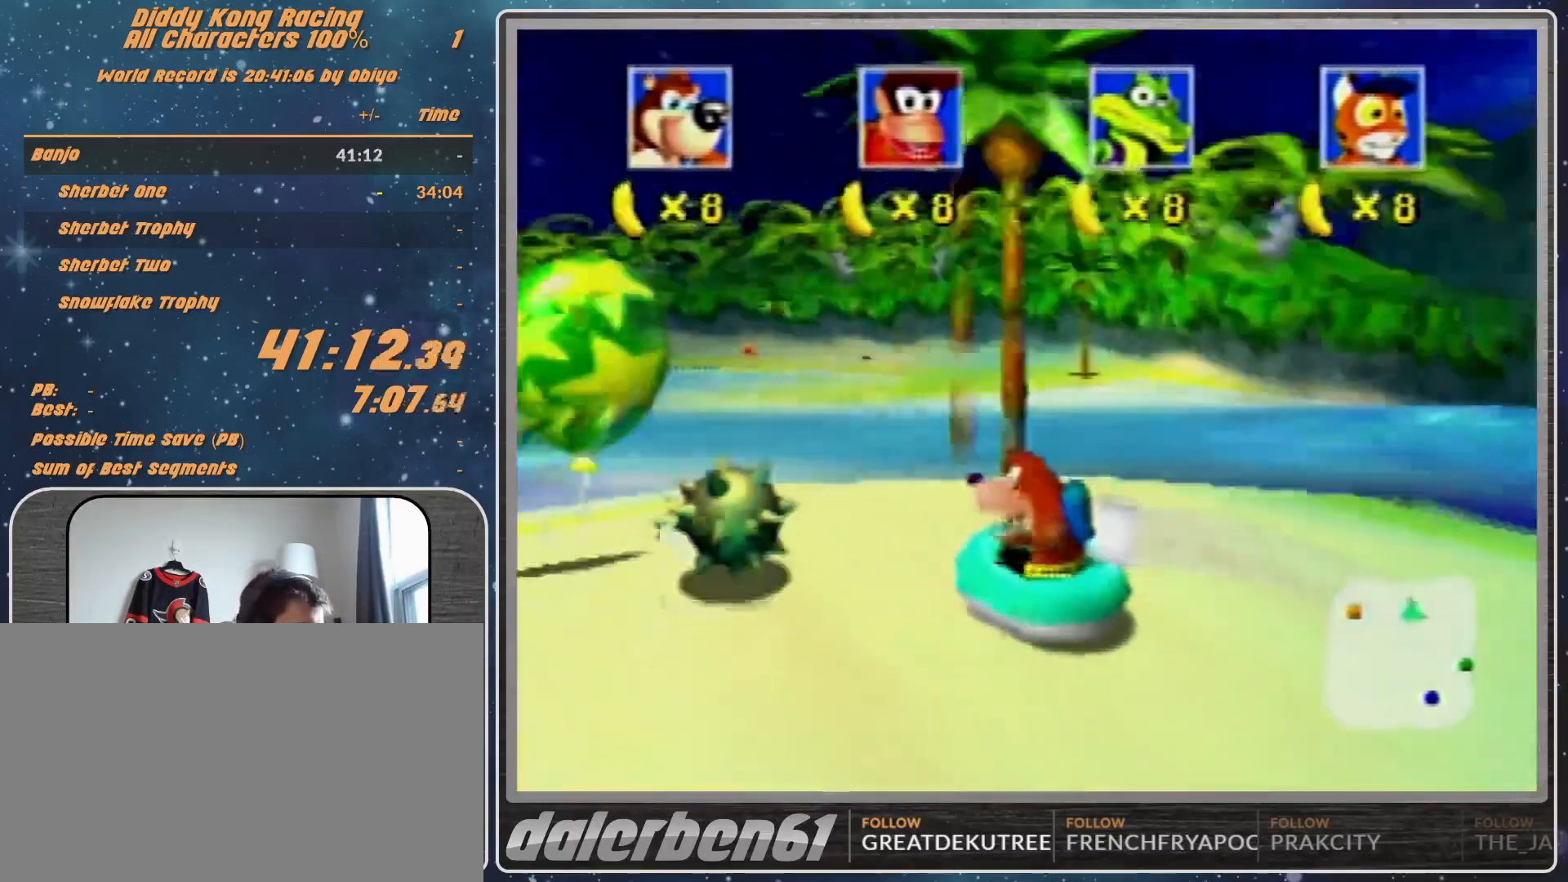
Gameplay with a controller (Nintendo layout); each line is a JSON object with the inputs held at the frame after it. "events" lists button and stick changes between this image and that frame as [ms after this image, input, new state], when the widget could be followed in between. Not read: L1 L3 R3.
{"buttons": ["R1"], "left_stick": "down-left", "events": [[33, "left_stick", "center"], [167, "left_stick", "down-left"], [233, "left_stick", "center"], [400, "A", "up"], [400, "left_stick", "down-left"]]}
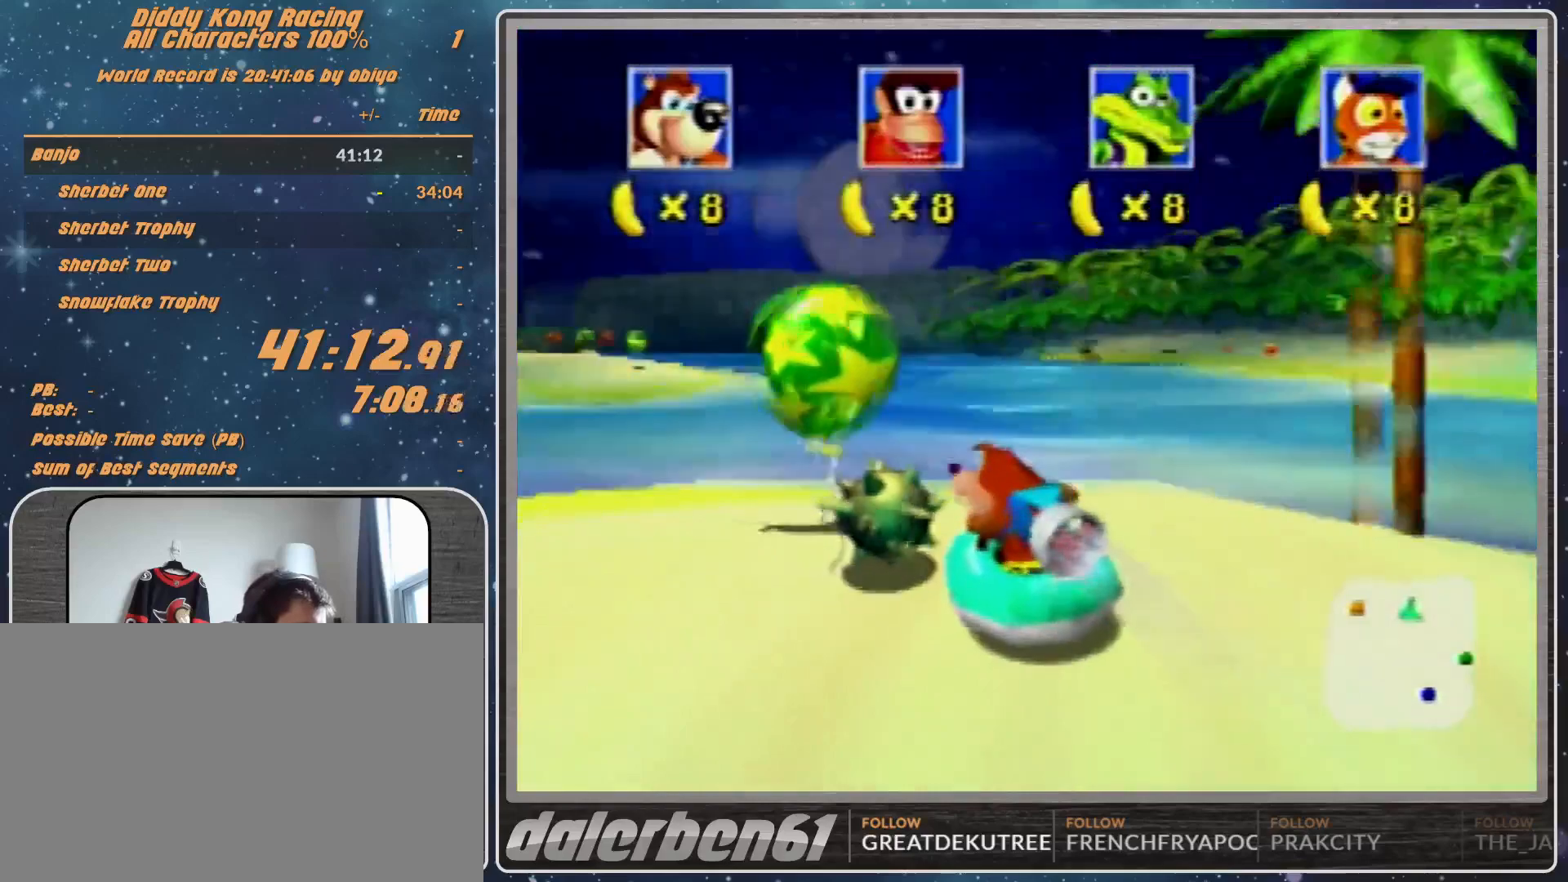
{"buttons": ["R1", "Z"], "left_stick": "down-left", "events": [[267, "Z", "down"], [333, "Z", "up"], [467, "Z", "down"]]}
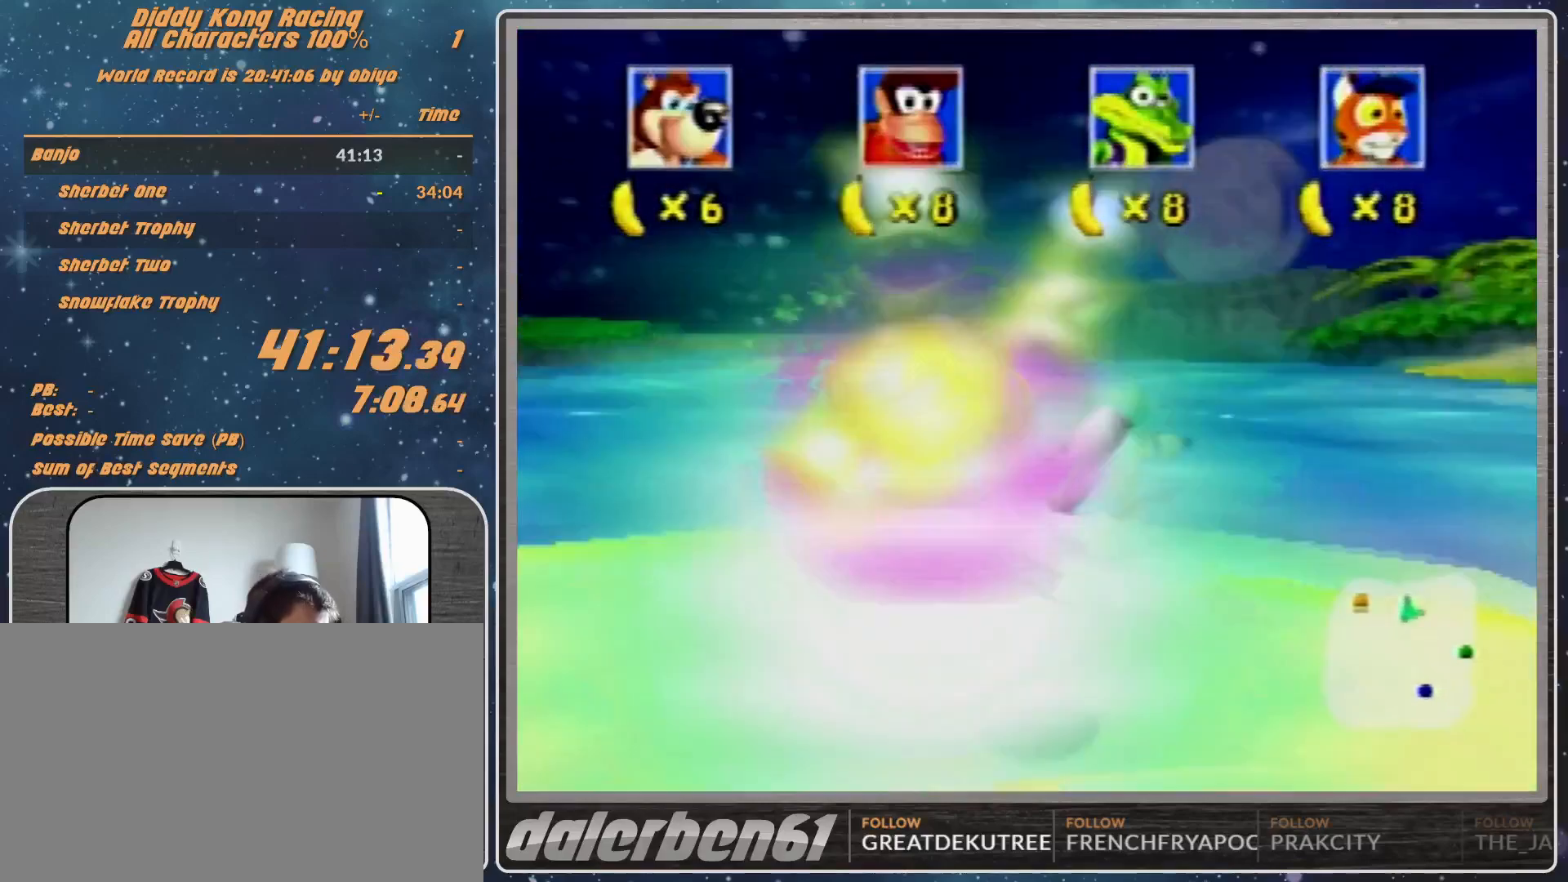
{"buttons": ["A", "R1"], "left_stick": "down-left", "events": [[100, "Z", "up"], [133, "Z", "down"], [200, "Z", "up"], [300, "B", "down"], [500, "A", "down"], [500, "B", "up"]]}
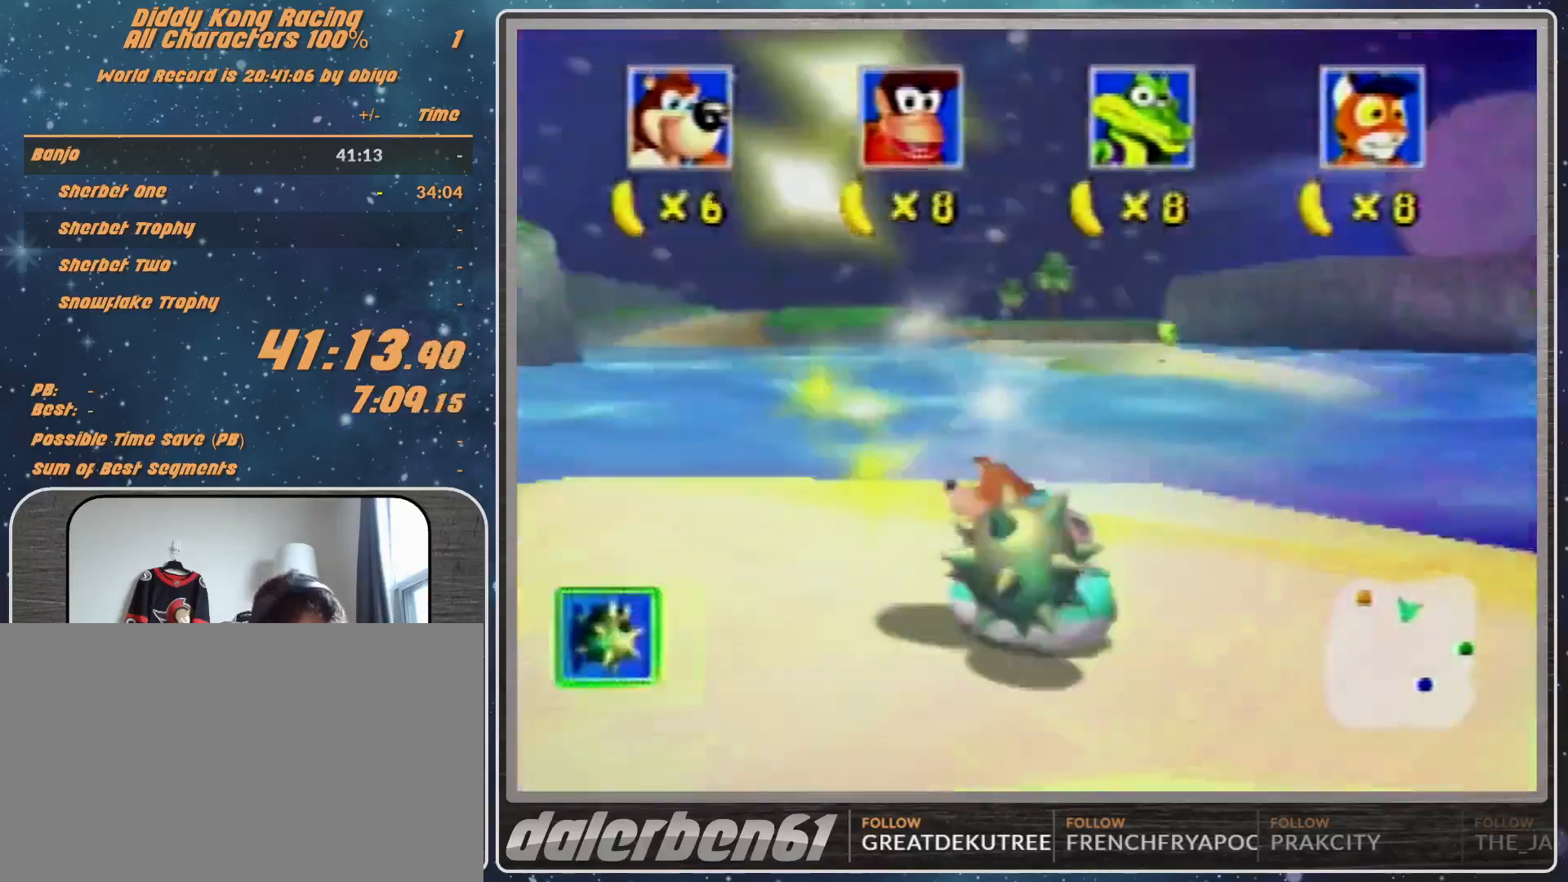
{"buttons": ["A", "R1"], "left_stick": "right", "events": [[400, "left_stick", "center"], [500, "left_stick", "right"]]}
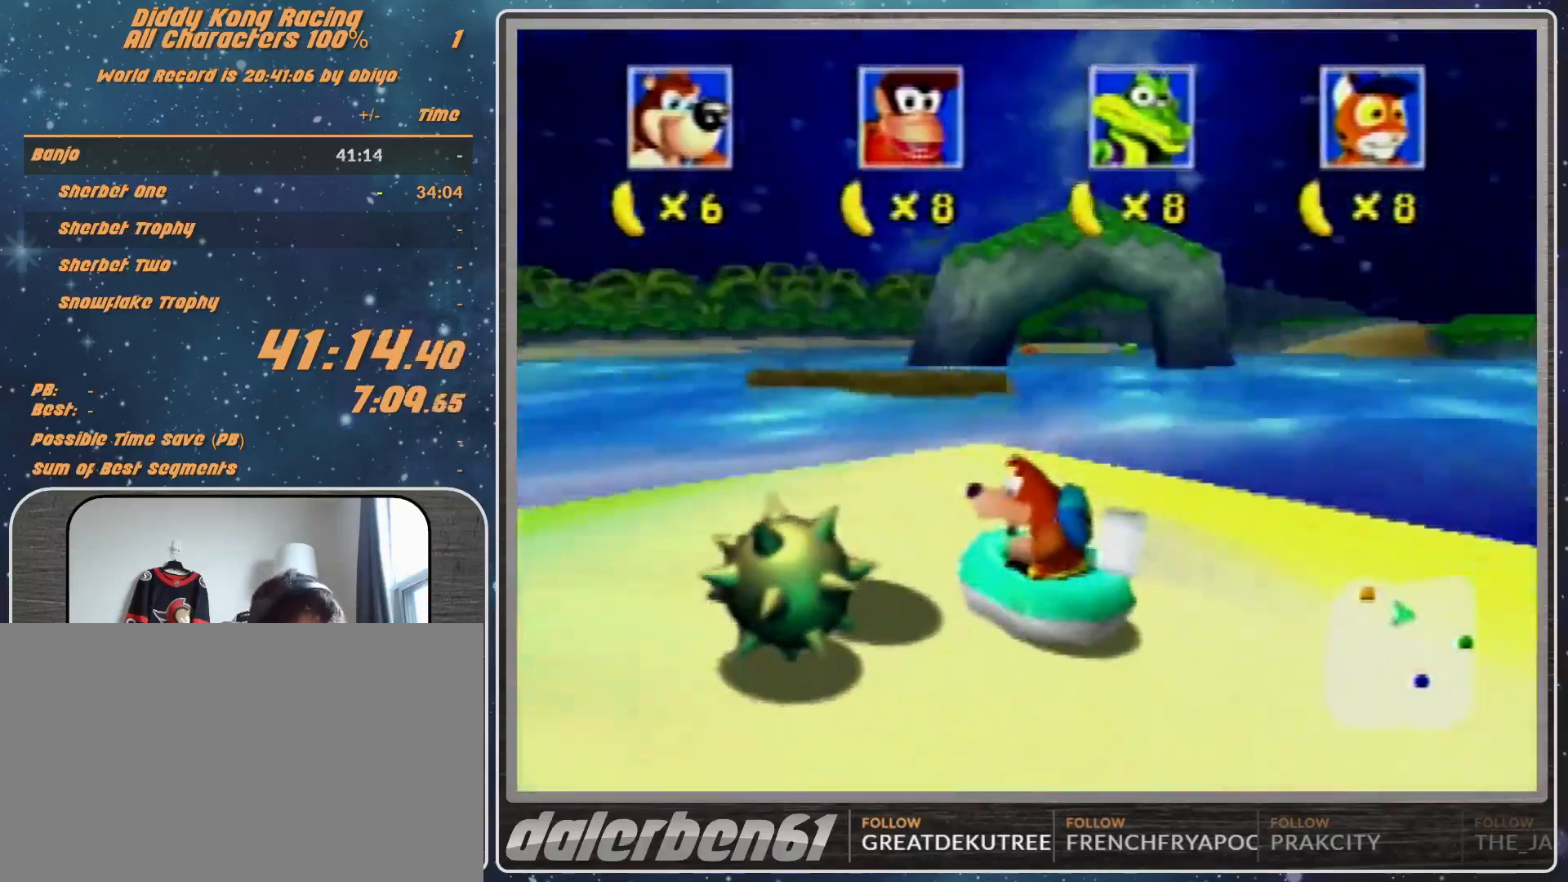
{"buttons": ["A", "R1"], "left_stick": "down-left", "events": [[167, "left_stick", "center"], [300, "left_stick", "down-left"]]}
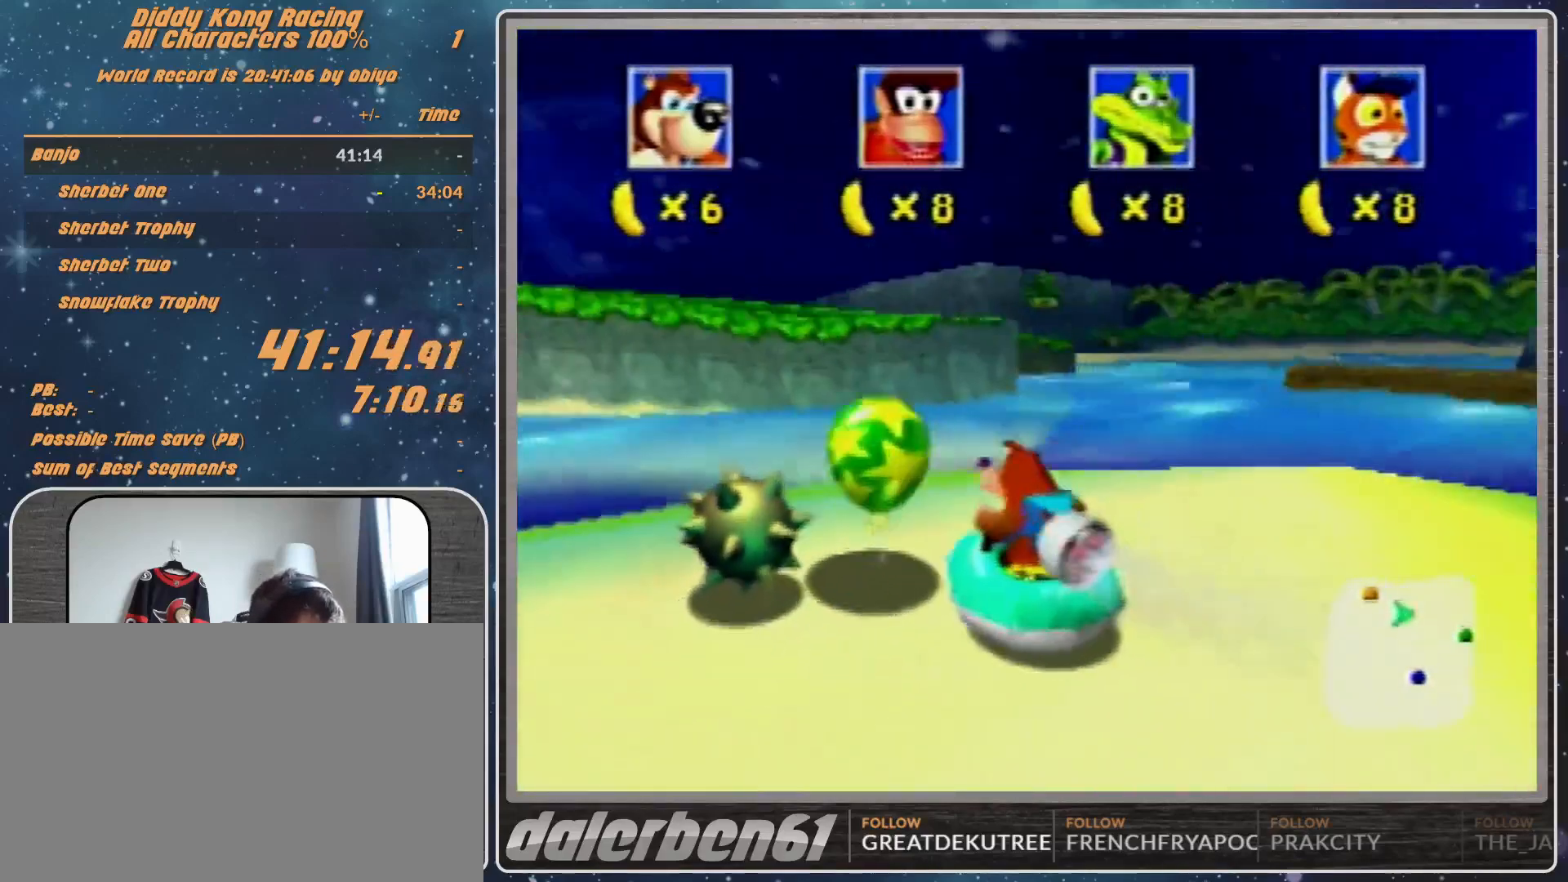
{"buttons": ["R1", "Z"], "left_stick": "center", "events": [[400, "A", "up"], [467, "Z", "down"], [500, "left_stick", "center"]]}
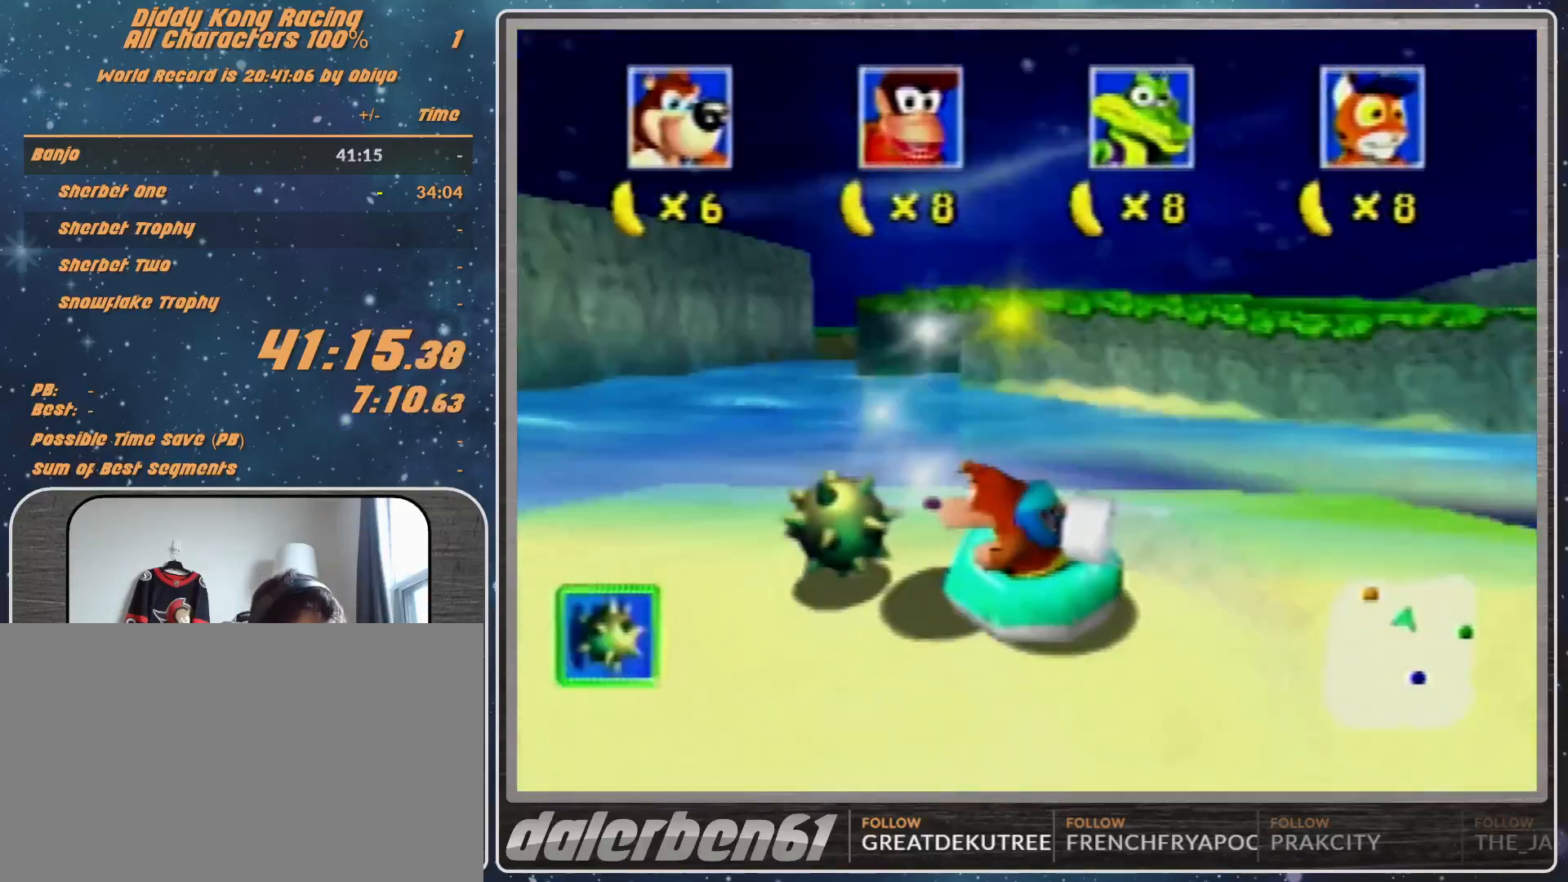
{"buttons": ["R1"], "left_stick": "down-left", "events": [[67, "Z", "up"], [367, "left_stick", "down-left"]]}
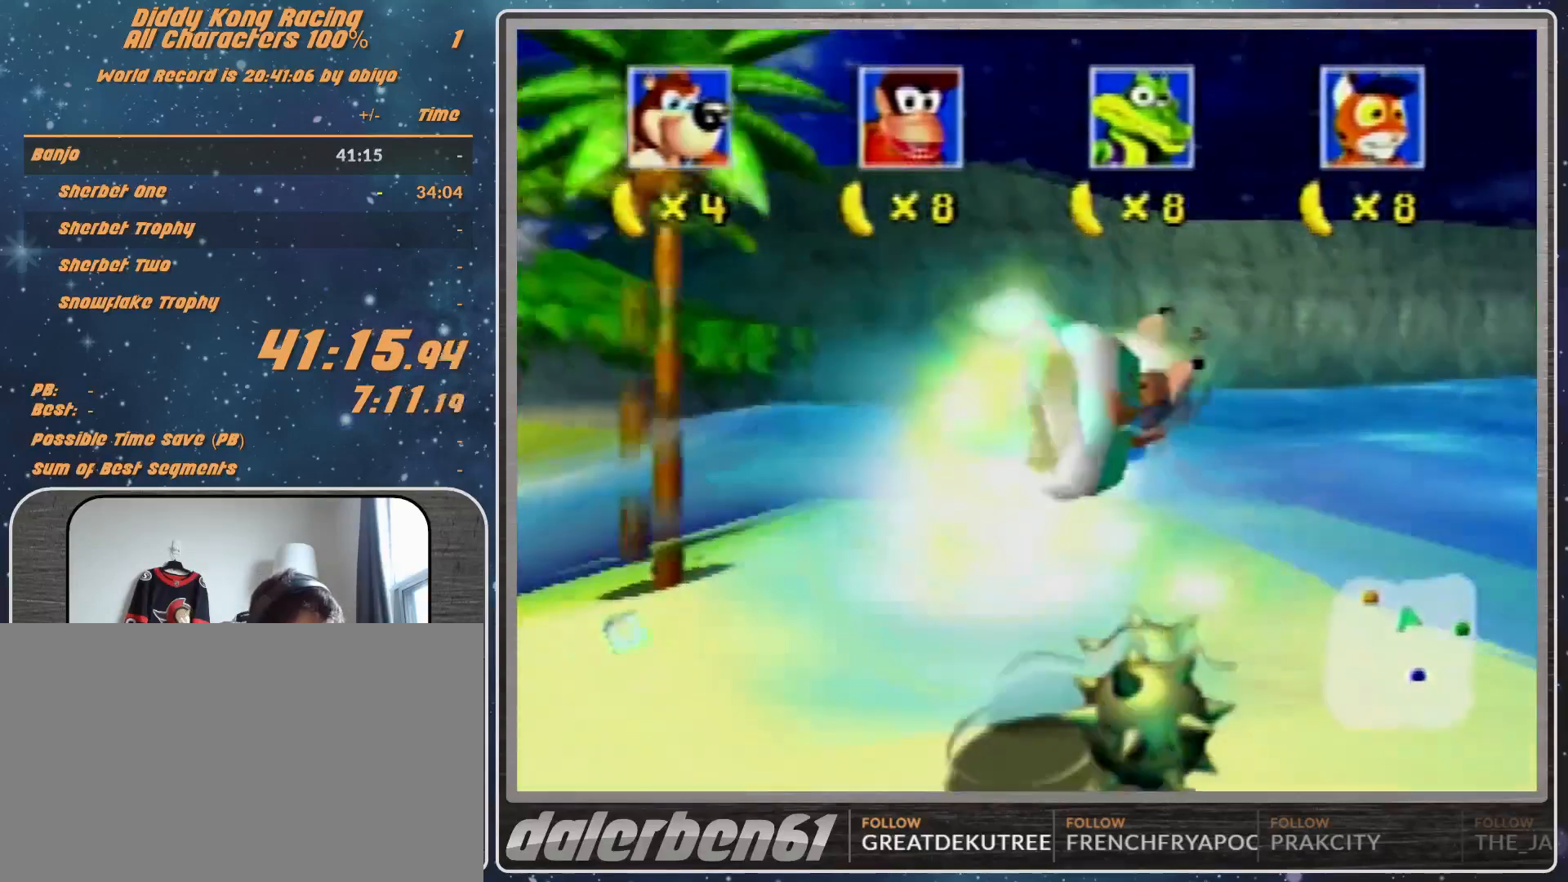
{"buttons": ["B", "R1"], "left_stick": "down-left", "events": [[133, "B", "down"]]}
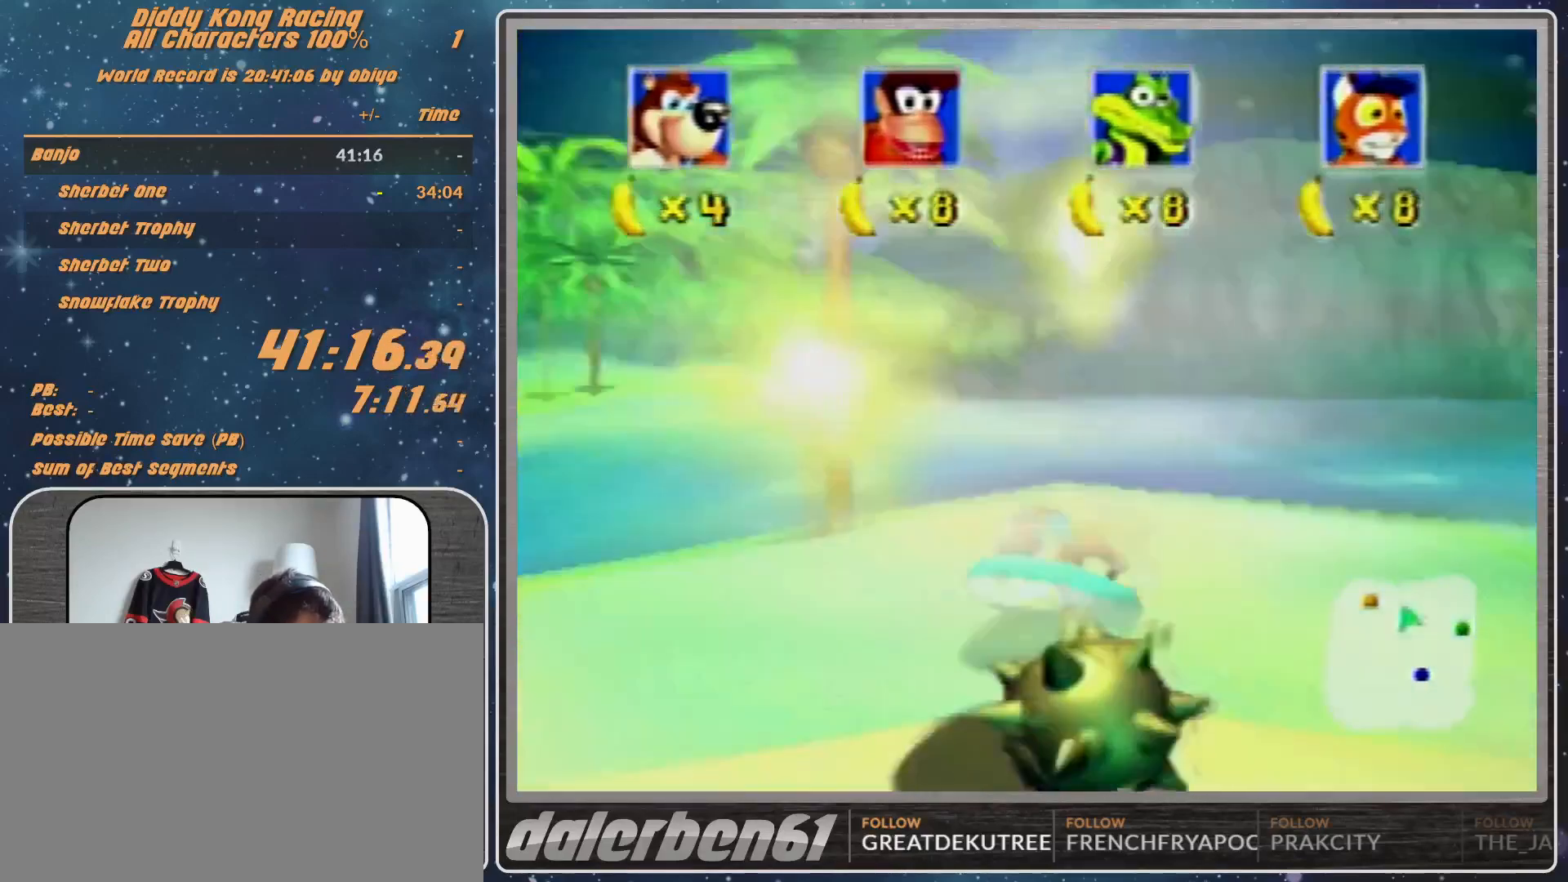
{"buttons": ["A", "R1"], "left_stick": "down-left", "events": [[67, "A", "down"], [67, "B", "up"]]}
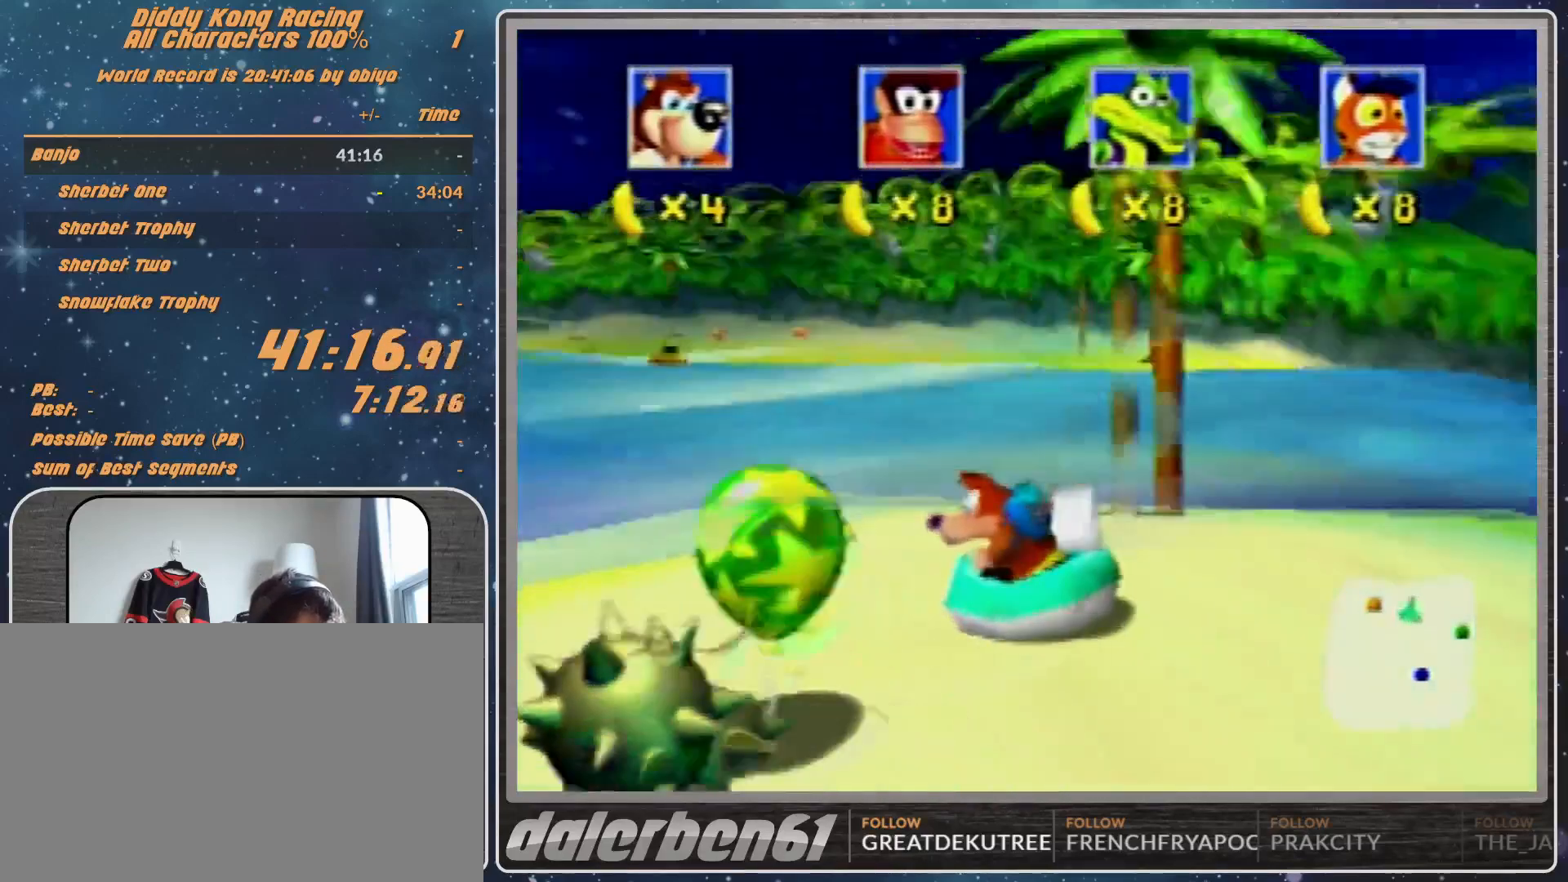
{"buttons": ["A", "R1"], "left_stick": "down-left", "events": [[267, "left_stick", "center"], [333, "left_stick", "down-left"]]}
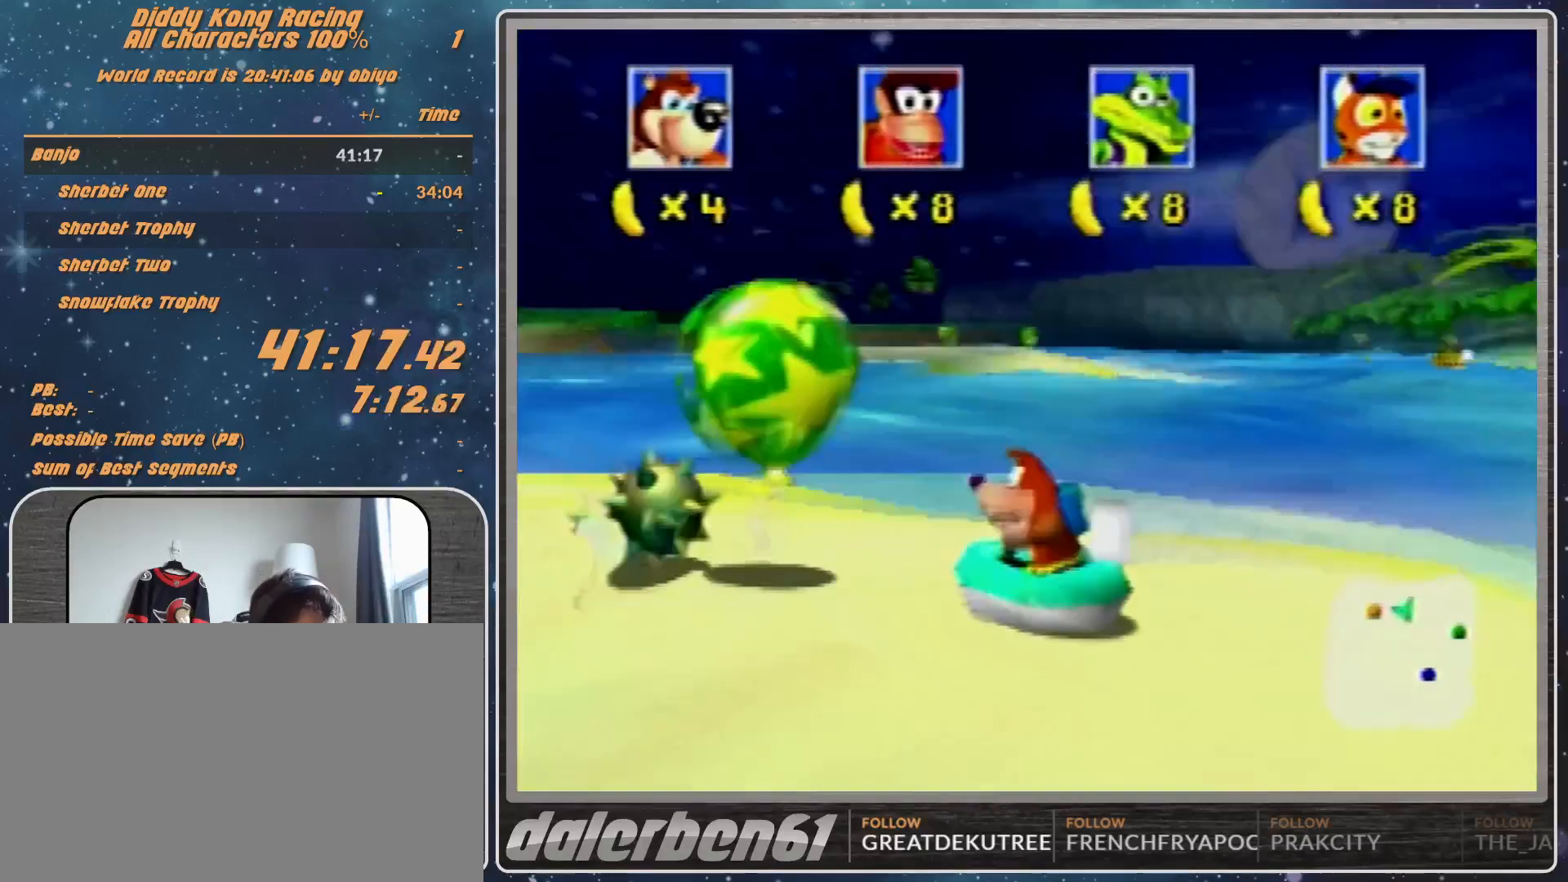
{"buttons": ["R1", "Z"], "left_stick": "center", "events": [[67, "left_stick", "right"], [233, "A", "up"], [233, "left_stick", "center"], [467, "Z", "down"]]}
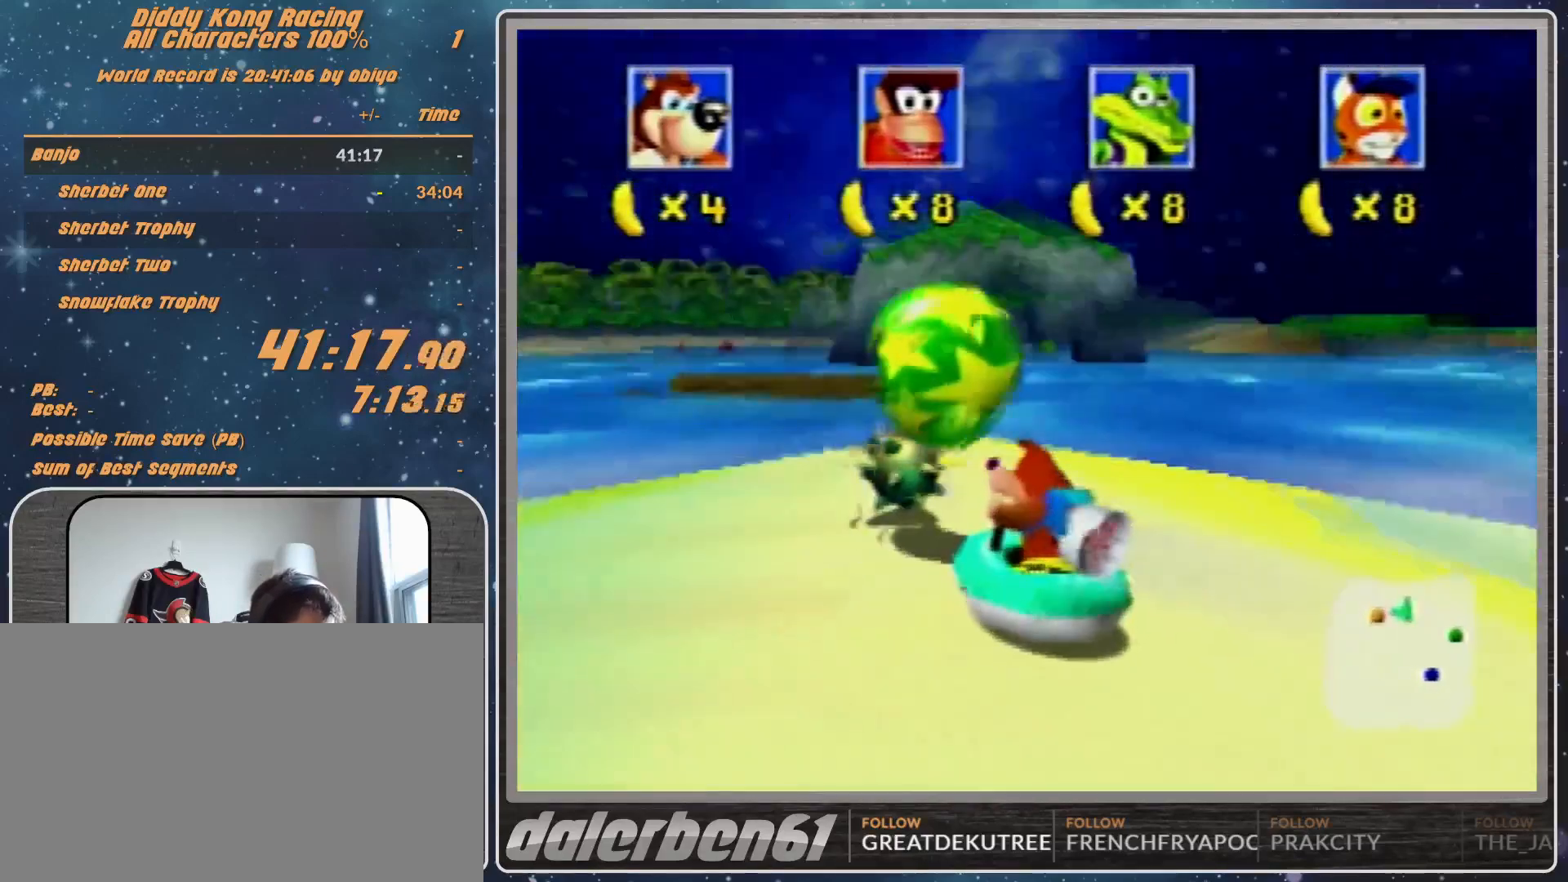
{"buttons": ["R1"], "left_stick": "down-left", "events": [[100, "Z", "up"], [200, "left_stick", "down-left"]]}
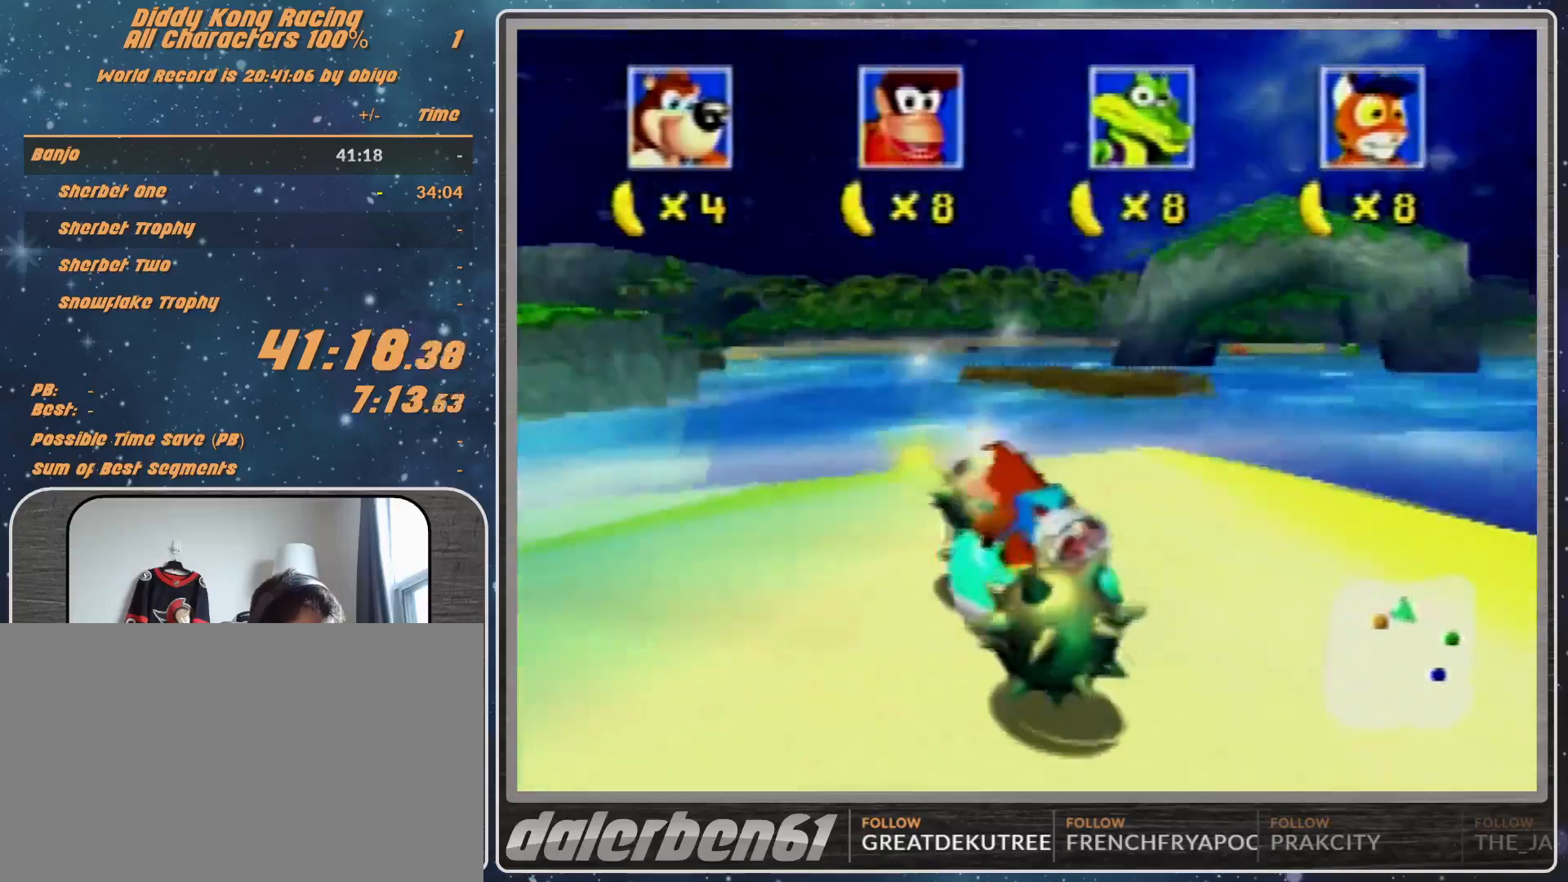
{"buttons": ["R1"], "left_stick": "down-left", "events": []}
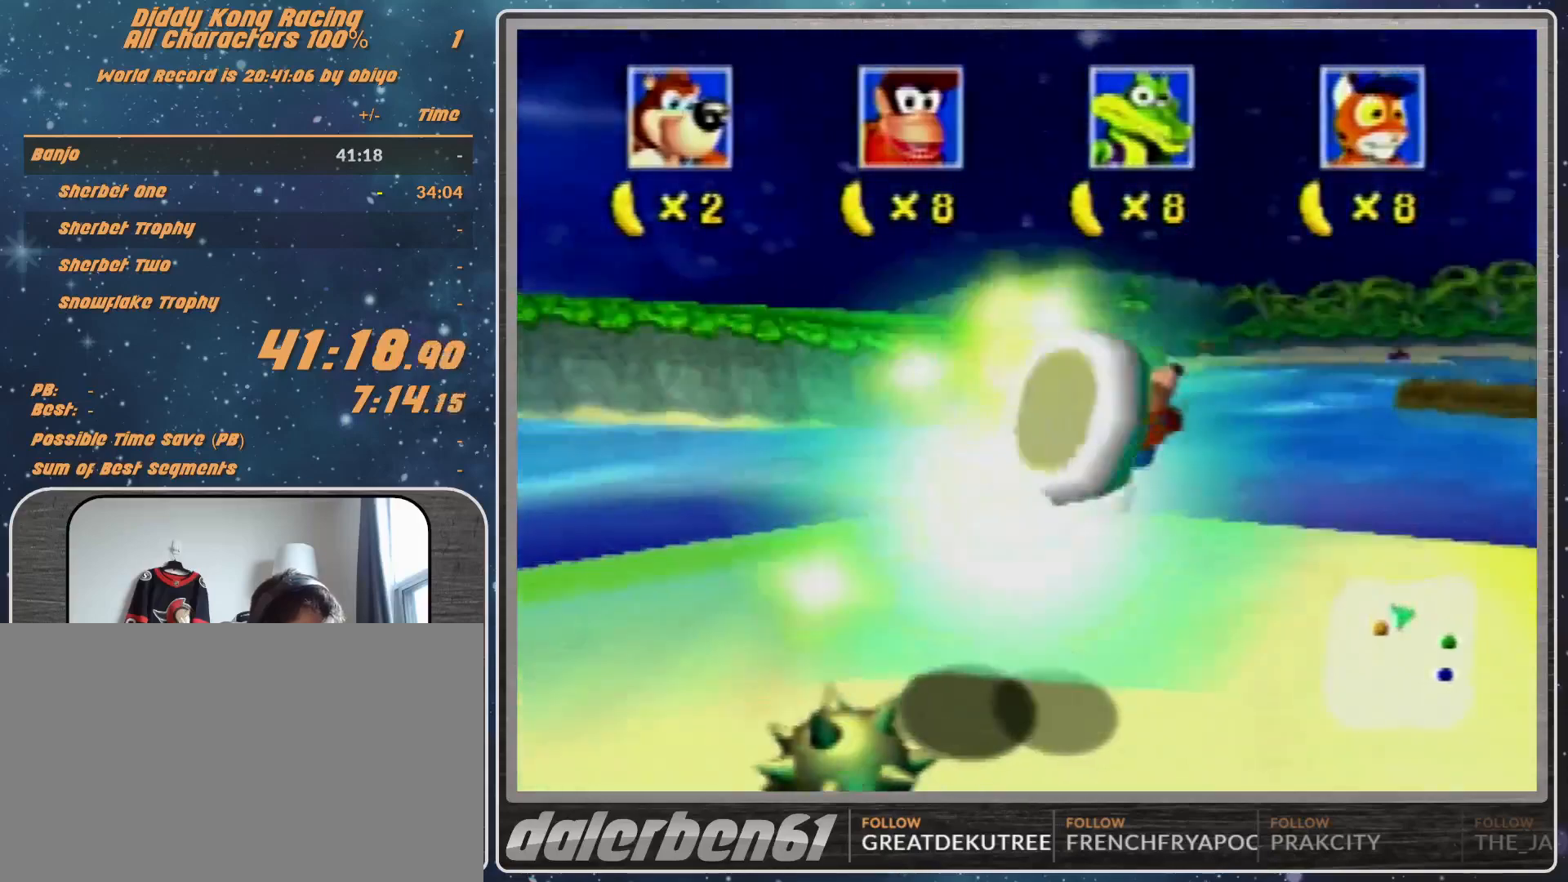
{"buttons": ["A", "R1"], "left_stick": "left", "events": [[200, "A", "down"], [300, "B", "down"], [433, "B", "up"], [433, "left_stick", "left"]]}
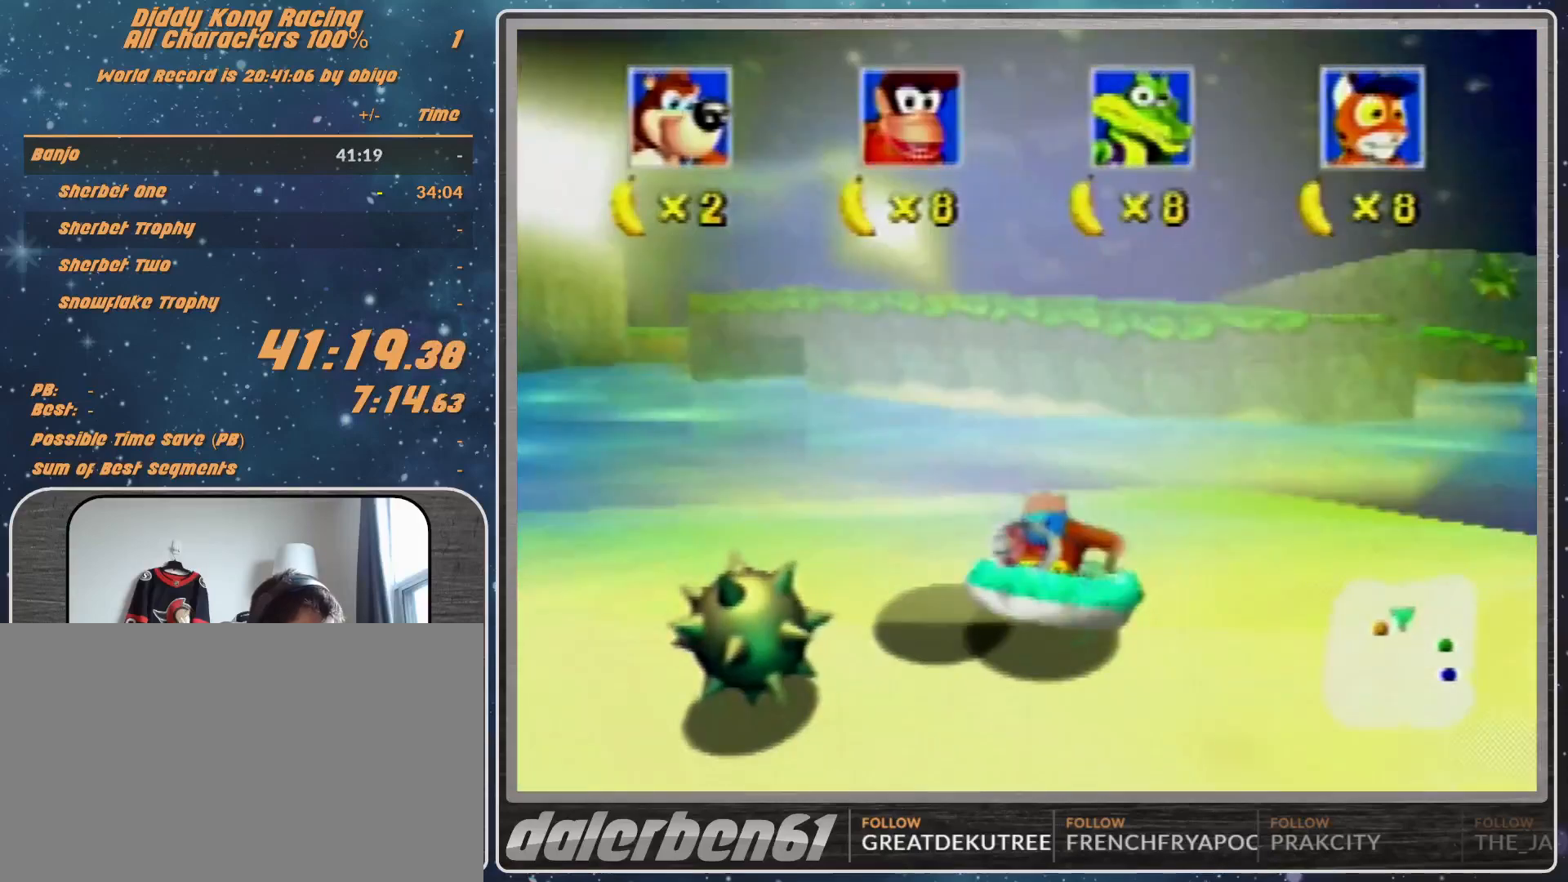
{"buttons": ["A", "R1"], "left_stick": "up", "events": [[67, "left_stick", "up-left"], [400, "left_stick", "up"]]}
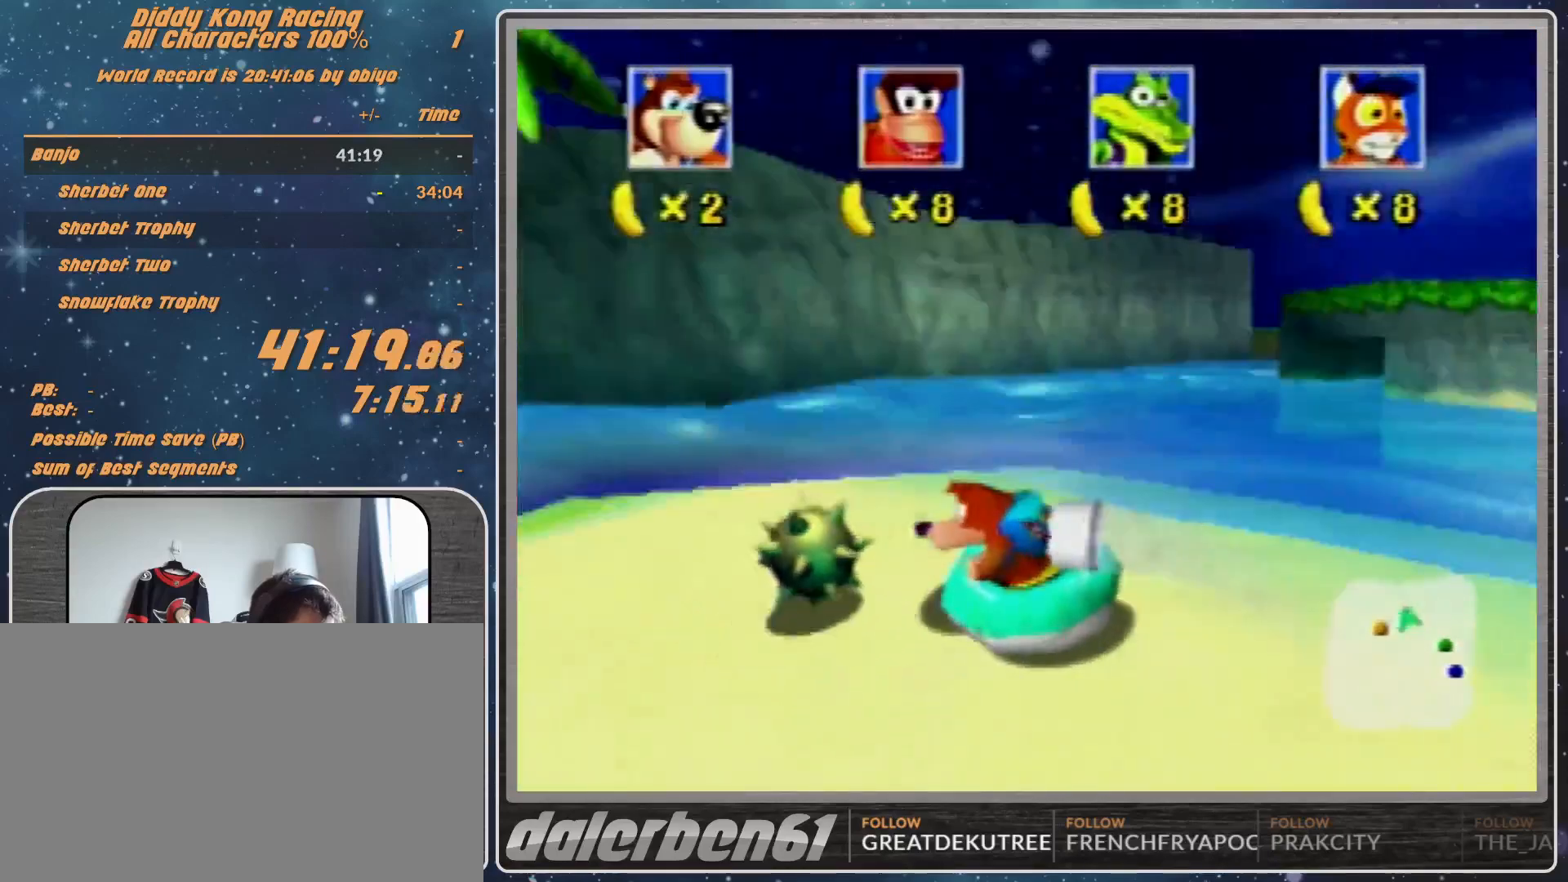
{"buttons": [], "left_stick": "up", "events": [[100, "R1", "up"], [167, "R1", "down"], [300, "R1", "up"], [400, "A", "up"]]}
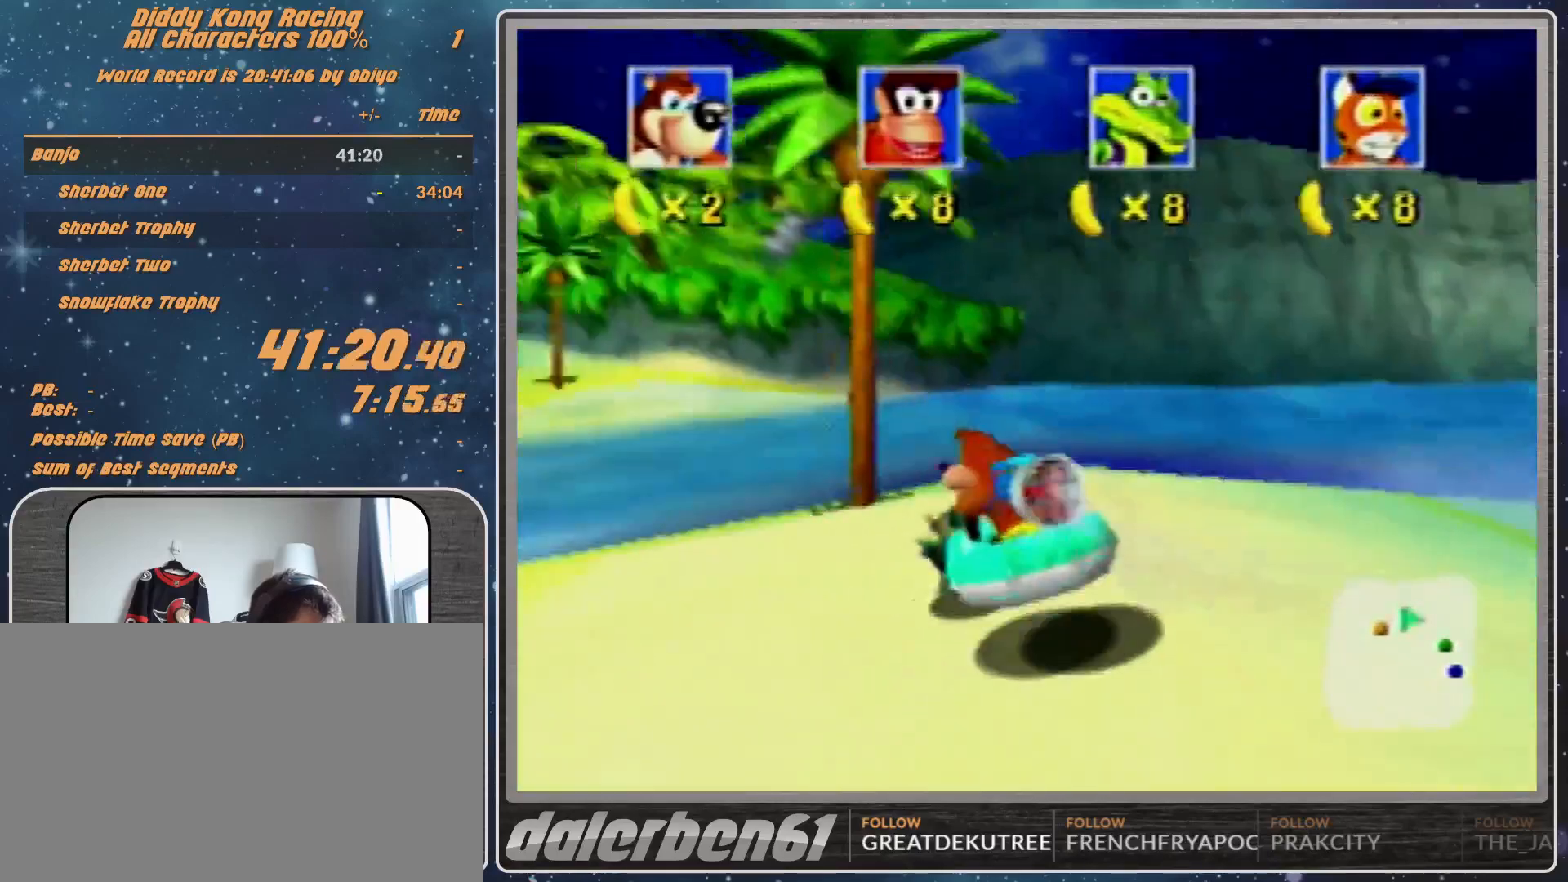
{"buttons": [], "left_stick": "center", "events": [[100, "A", "down"], [267, "A", "up"], [267, "left_stick", "center"], [367, "A", "down"], [467, "A", "up"]]}
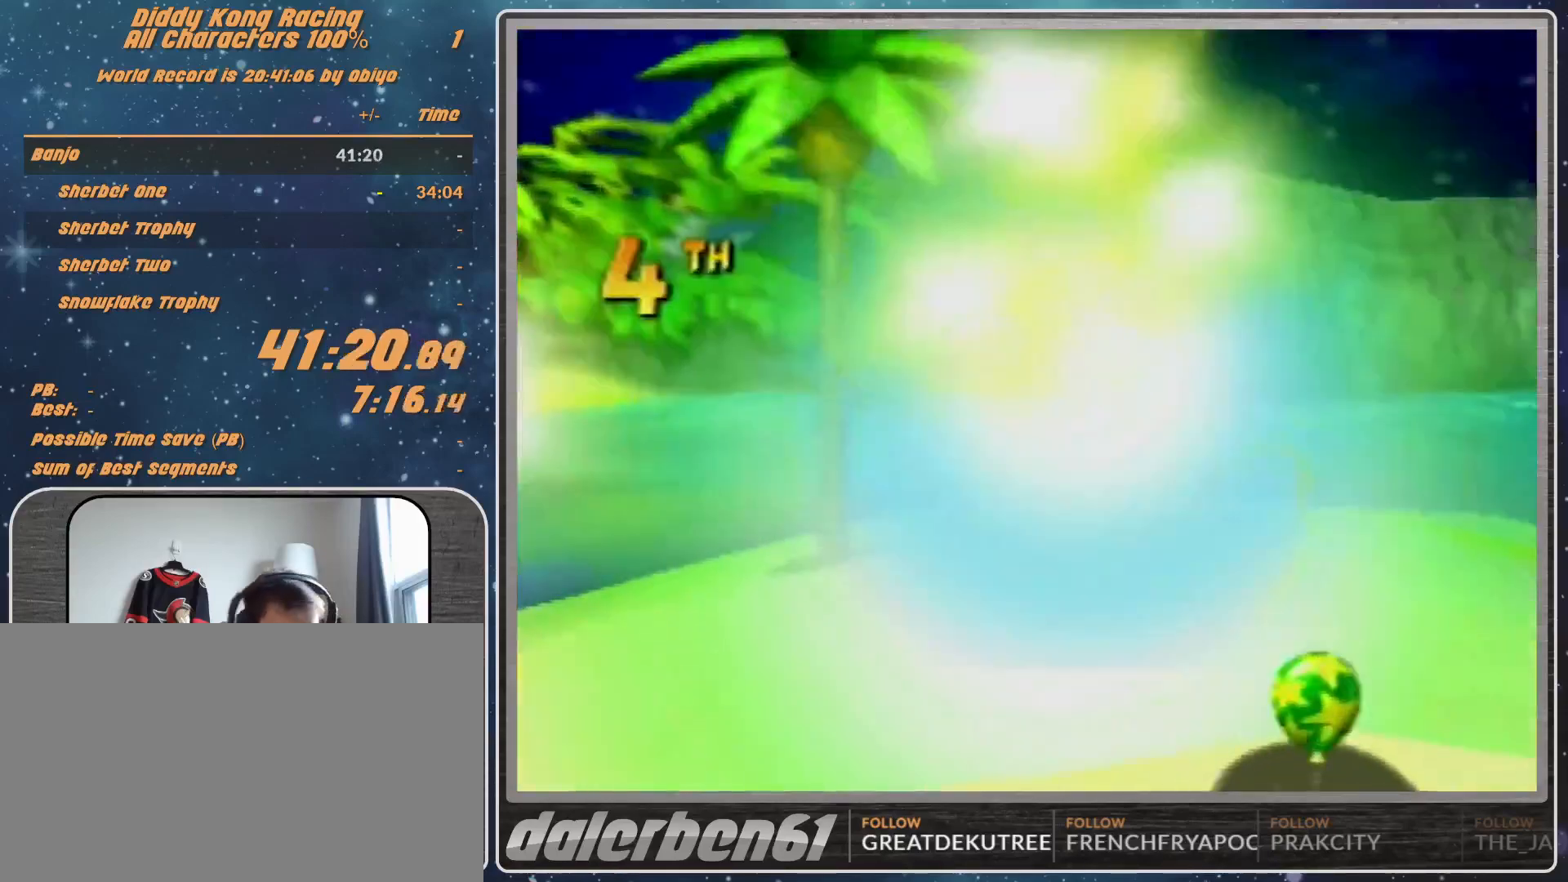
{"buttons": ["A"], "left_stick": "center", "events": [[67, "A", "down"], [100, "A", "up"], [133, "A", "down"], [300, "A", "up"], [400, "A", "down"]]}
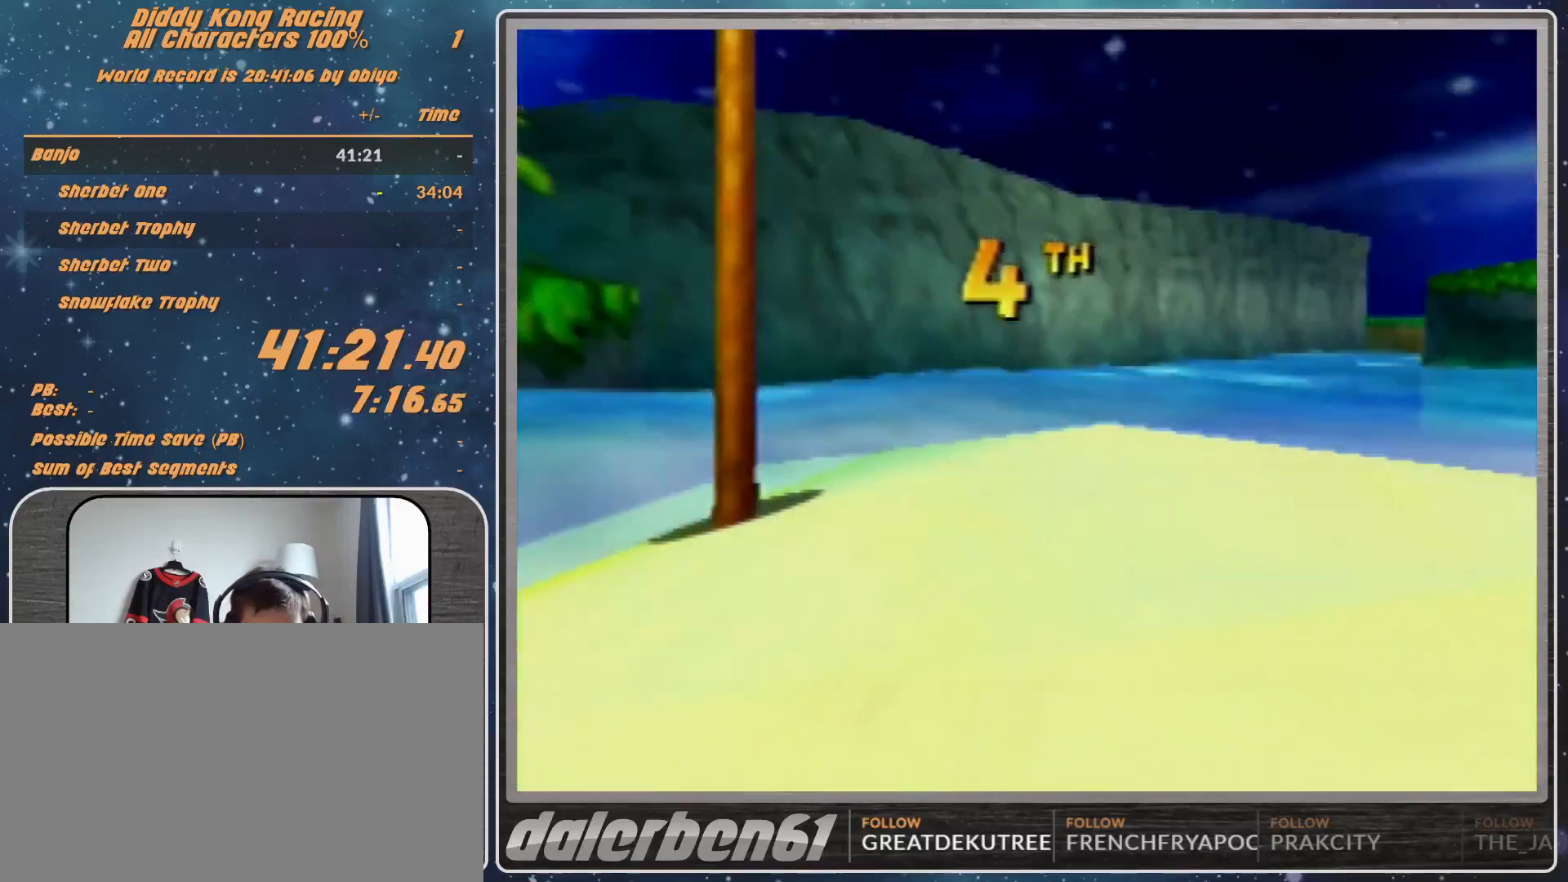
{"buttons": ["A"], "left_stick": "center", "events": [[100, "A", "up"], [200, "A", "down"], [267, "A", "up"], [300, "A", "down"]]}
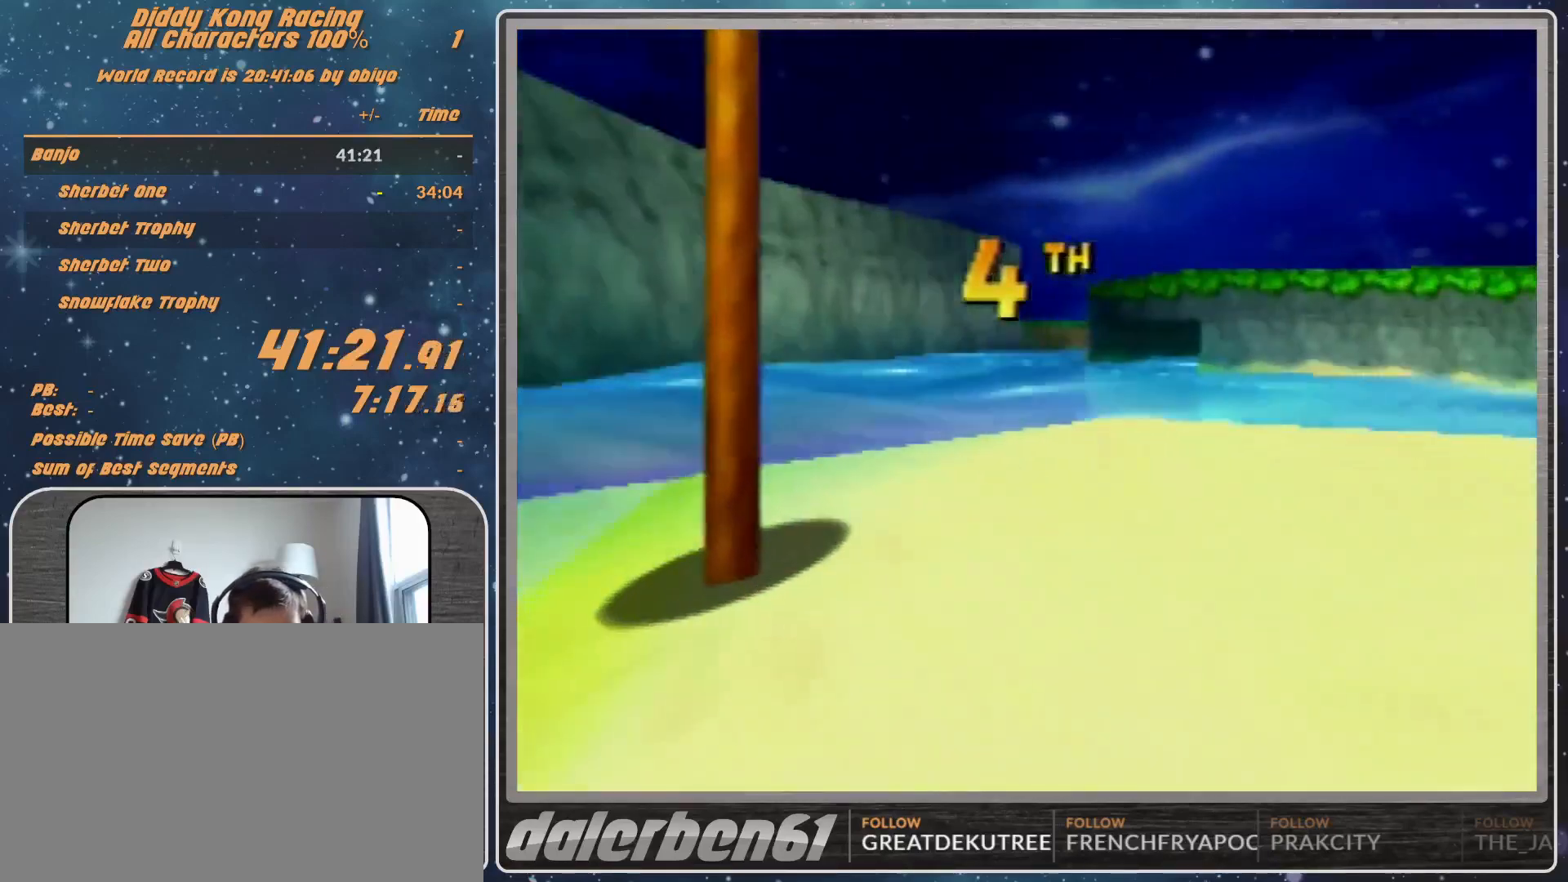
{"buttons": ["A"], "left_stick": "center", "events": [[167, "A", "up"], [200, "A", "down"], [300, "A", "up"], [333, "A", "down"], [400, "A", "up"], [467, "A", "down"]]}
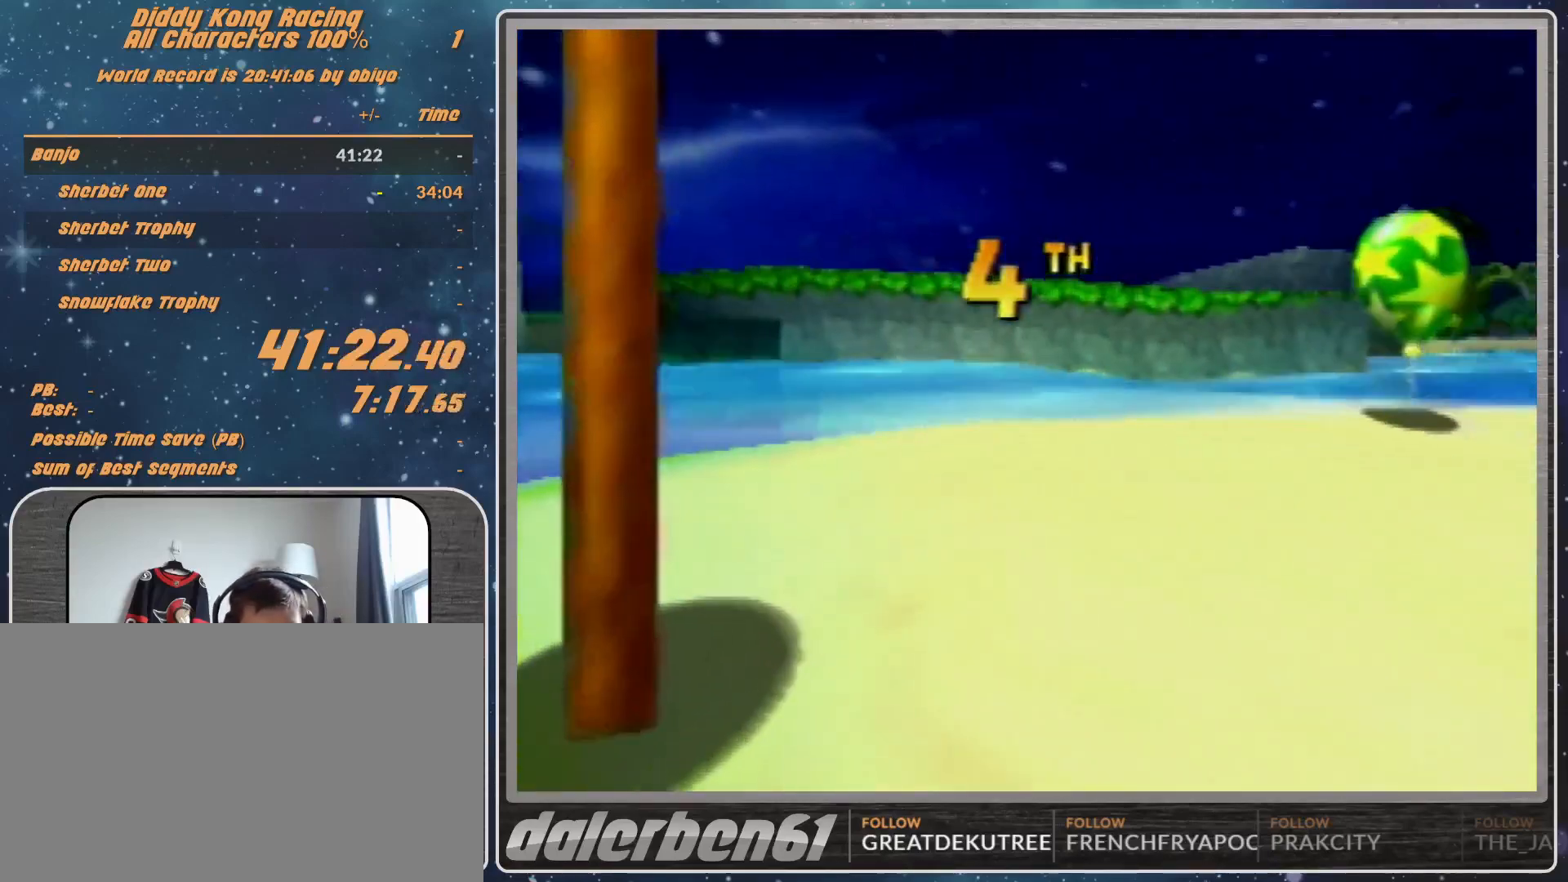
{"buttons": [], "left_stick": "center", "events": [[33, "A", "up"], [167, "A", "down"], [267, "A", "up"], [400, "A", "down"], [467, "A", "up"]]}
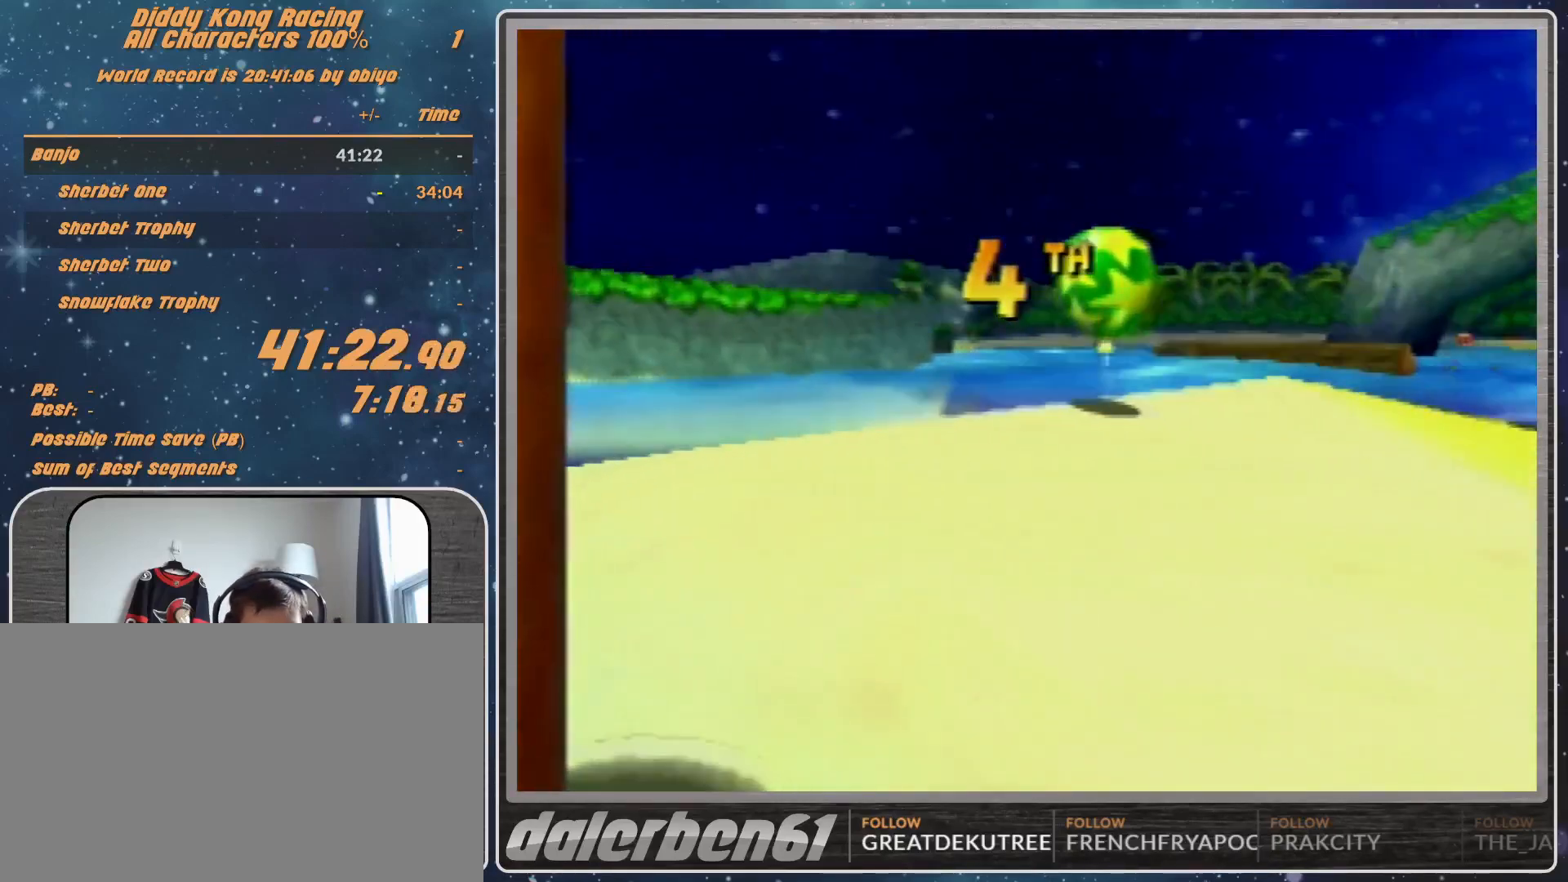
{"buttons": [], "left_stick": "center", "events": [[133, "A", "down"], [167, "A", "up"], [267, "A", "down"], [333, "A", "up"], [367, "A", "down"], [433, "A", "up"]]}
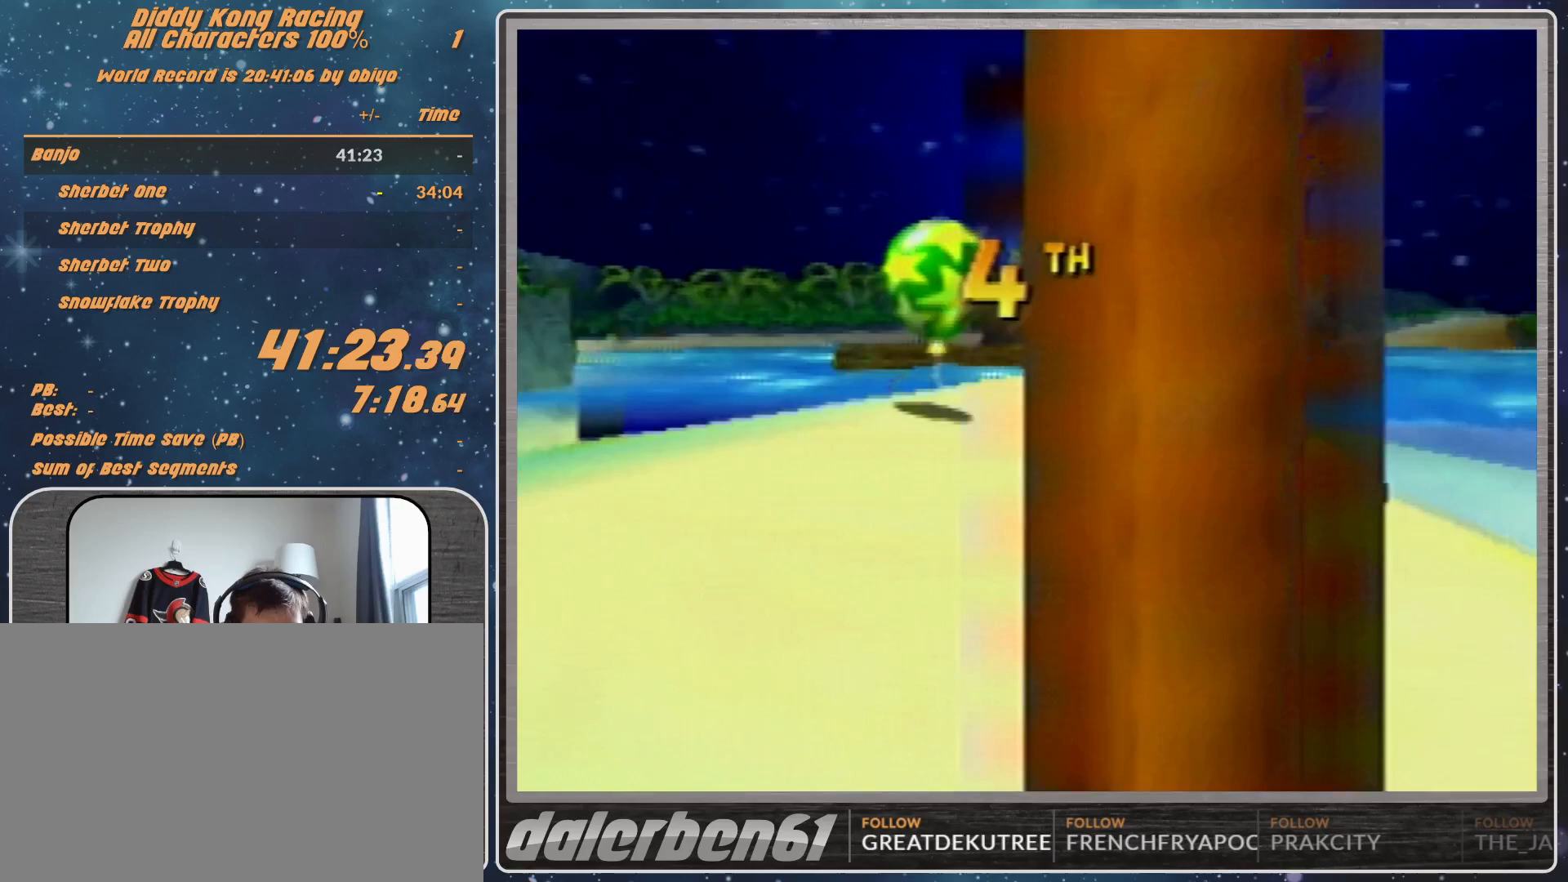
{"buttons": [], "left_stick": "center", "events": [[33, "A", "down"], [67, "A", "up"], [100, "A", "down"], [333, "A", "up"]]}
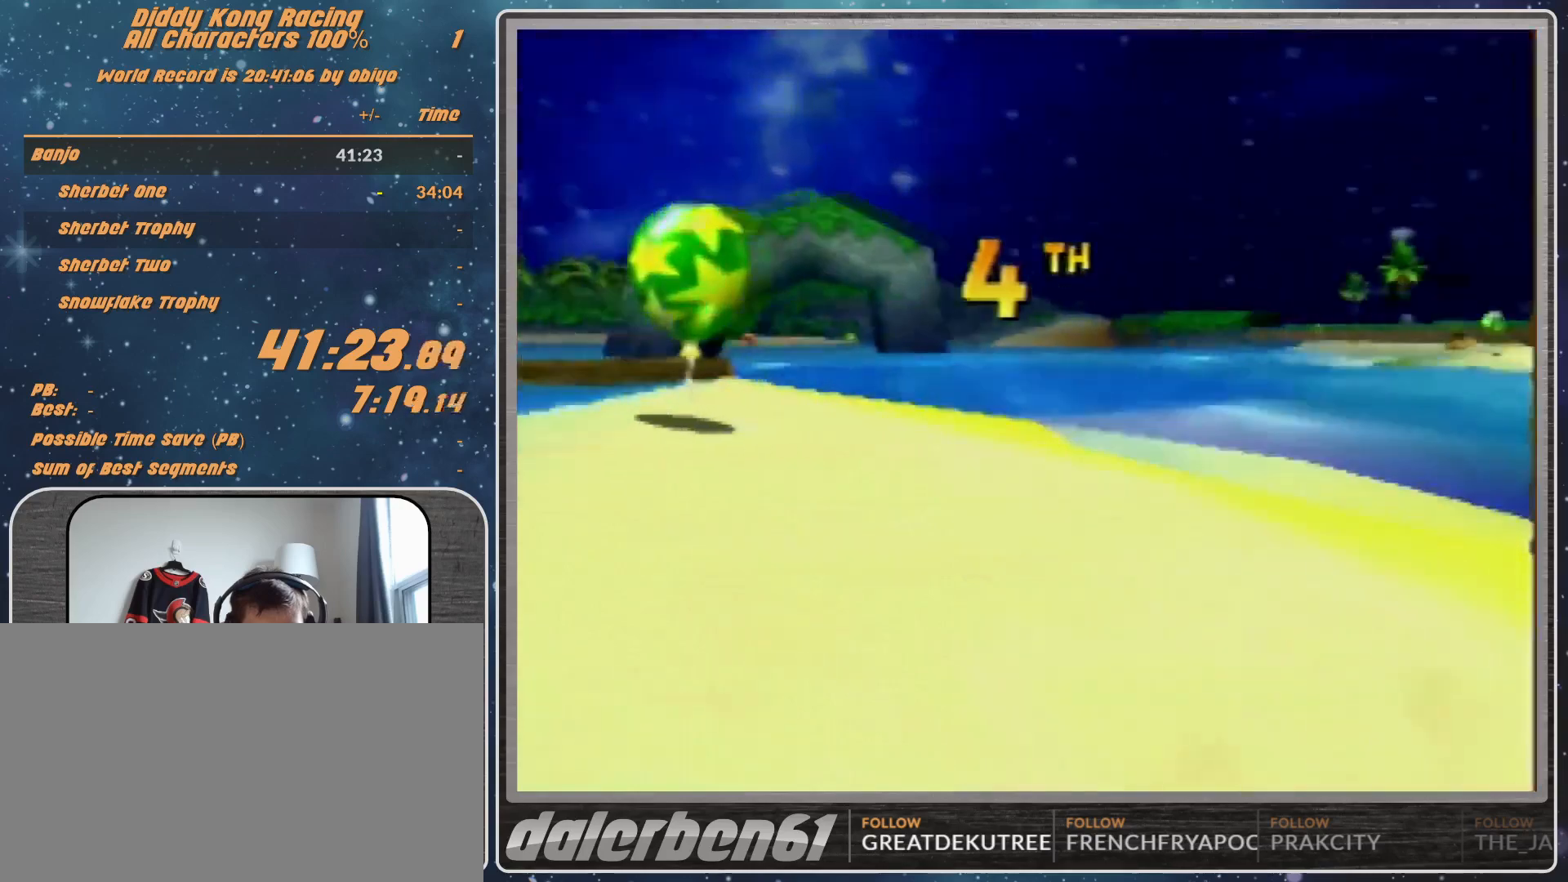
{"buttons": [], "left_stick": "center", "events": [[33, "A", "down"], [67, "A", "up"], [100, "A", "down"], [167, "A", "up"], [367, "A", "down"], [433, "A", "up"]]}
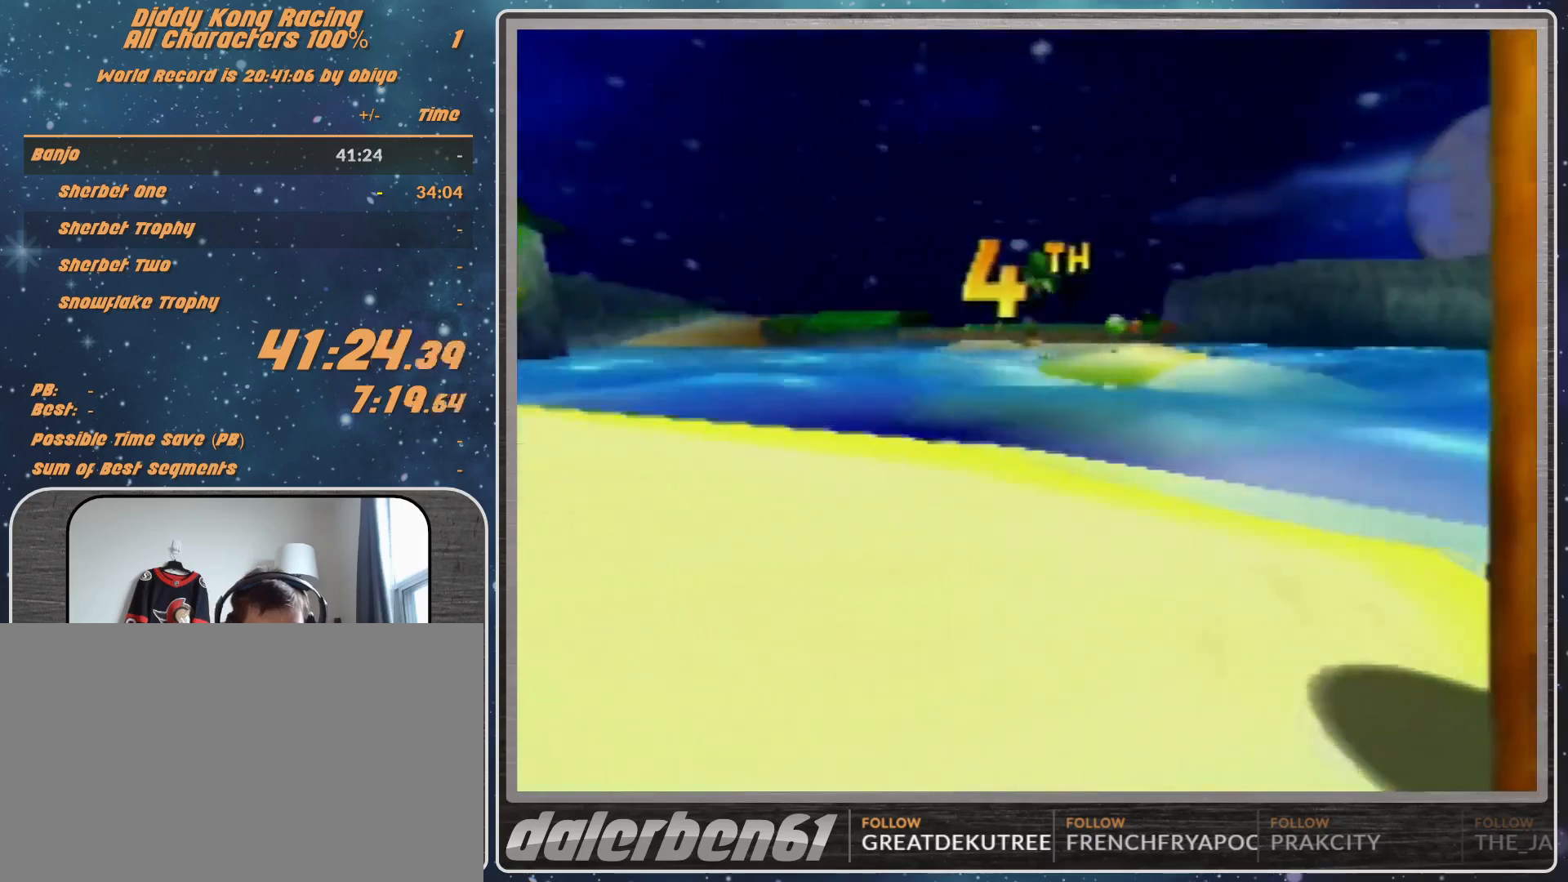
{"buttons": [], "left_stick": "center", "events": [[167, "A", "down"], [233, "A", "up"], [267, "A", "down"], [367, "A", "up"]]}
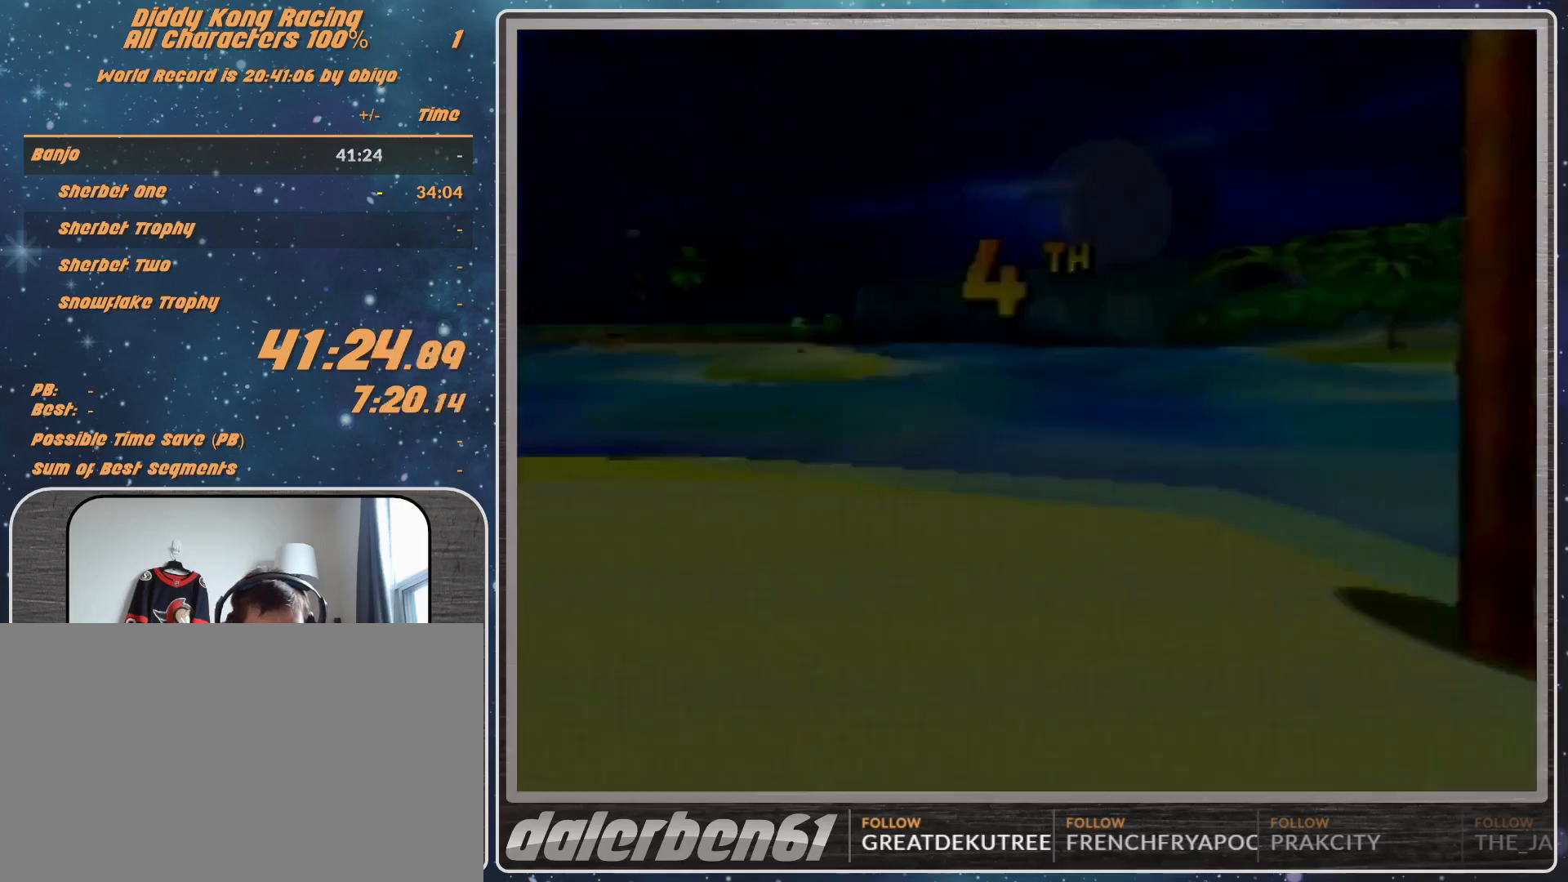
{"buttons": ["A"], "left_stick": "center", "events": [[133, "START", "down"], [167, "A", "down"], [167, "START", "up"]]}
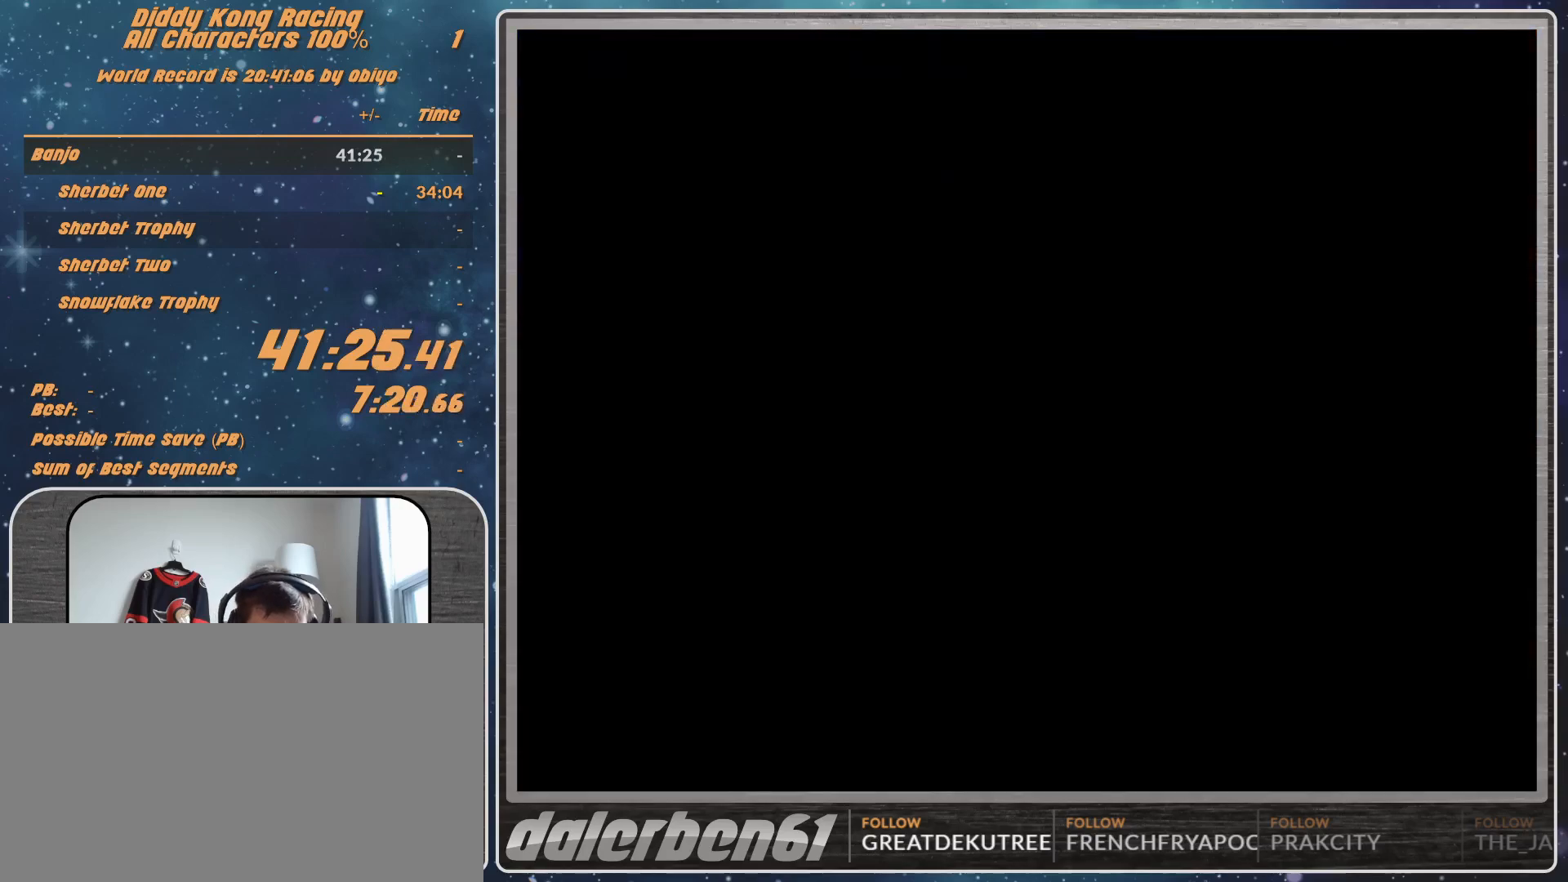
{"buttons": [], "left_stick": "center", "events": [[367, "A", "up"]]}
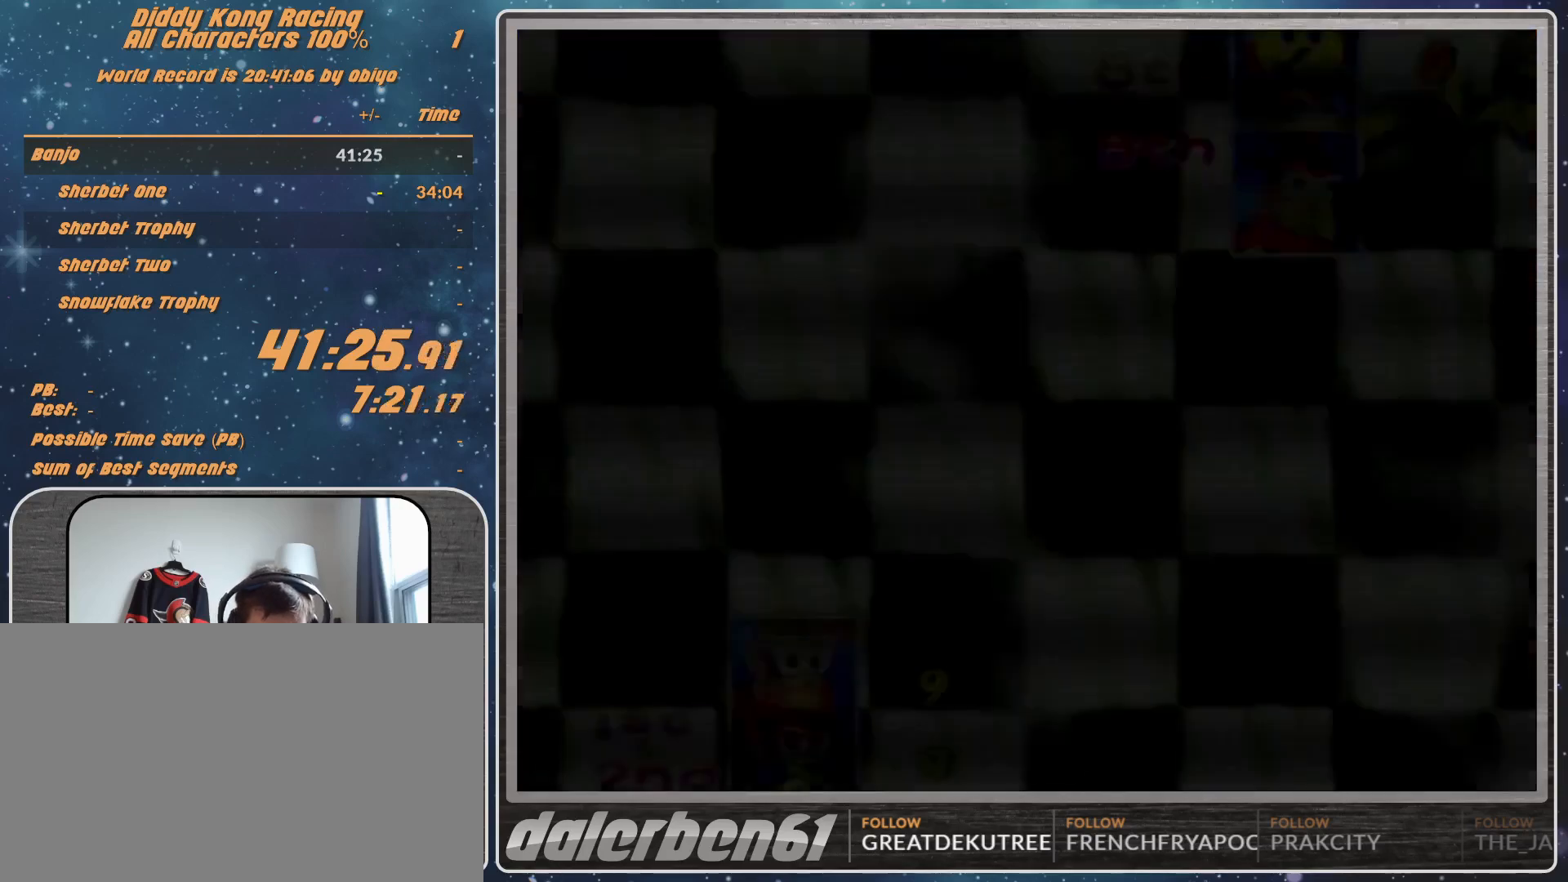
{"buttons": [], "left_stick": "center", "events": [[33, "A", "down"], [100, "A", "up"], [100, "START", "down"], [133, "A", "down"], [133, "START", "up"], [200, "A", "up"], [267, "A", "down"], [333, "A", "up"], [367, "A", "down"], [367, "START", "down"], [400, "A", "up"], [400, "START", "up"]]}
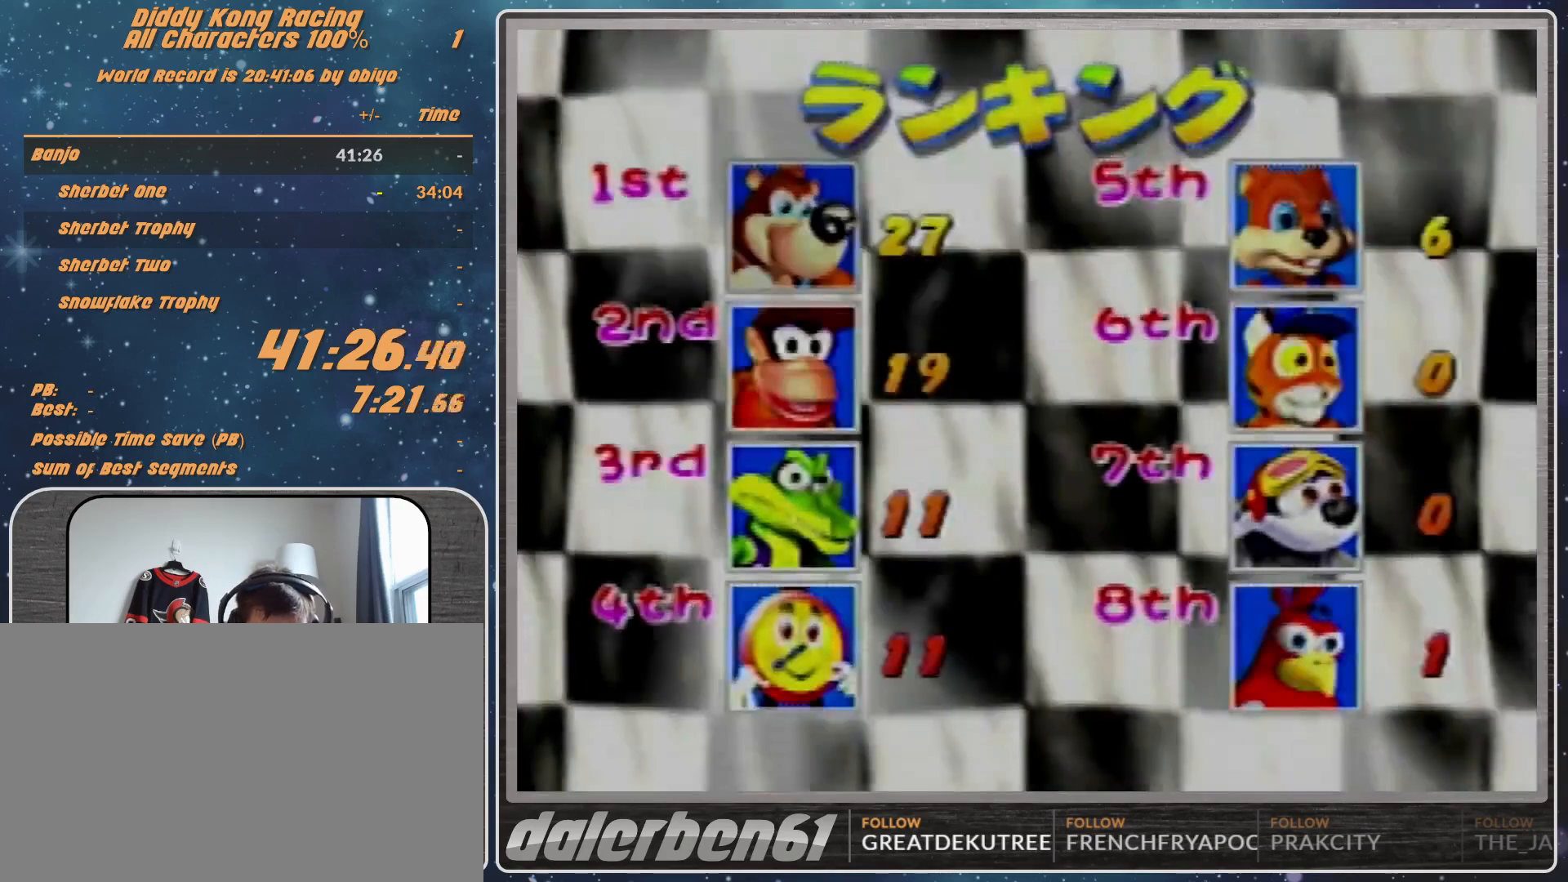
{"buttons": [], "left_stick": "center", "events": [[33, "A", "down"], [33, "START", "down"], [67, "A", "up"], [67, "START", "up"], [167, "A", "down"], [167, "START", "down"], [233, "A", "up"], [233, "START", "up"]]}